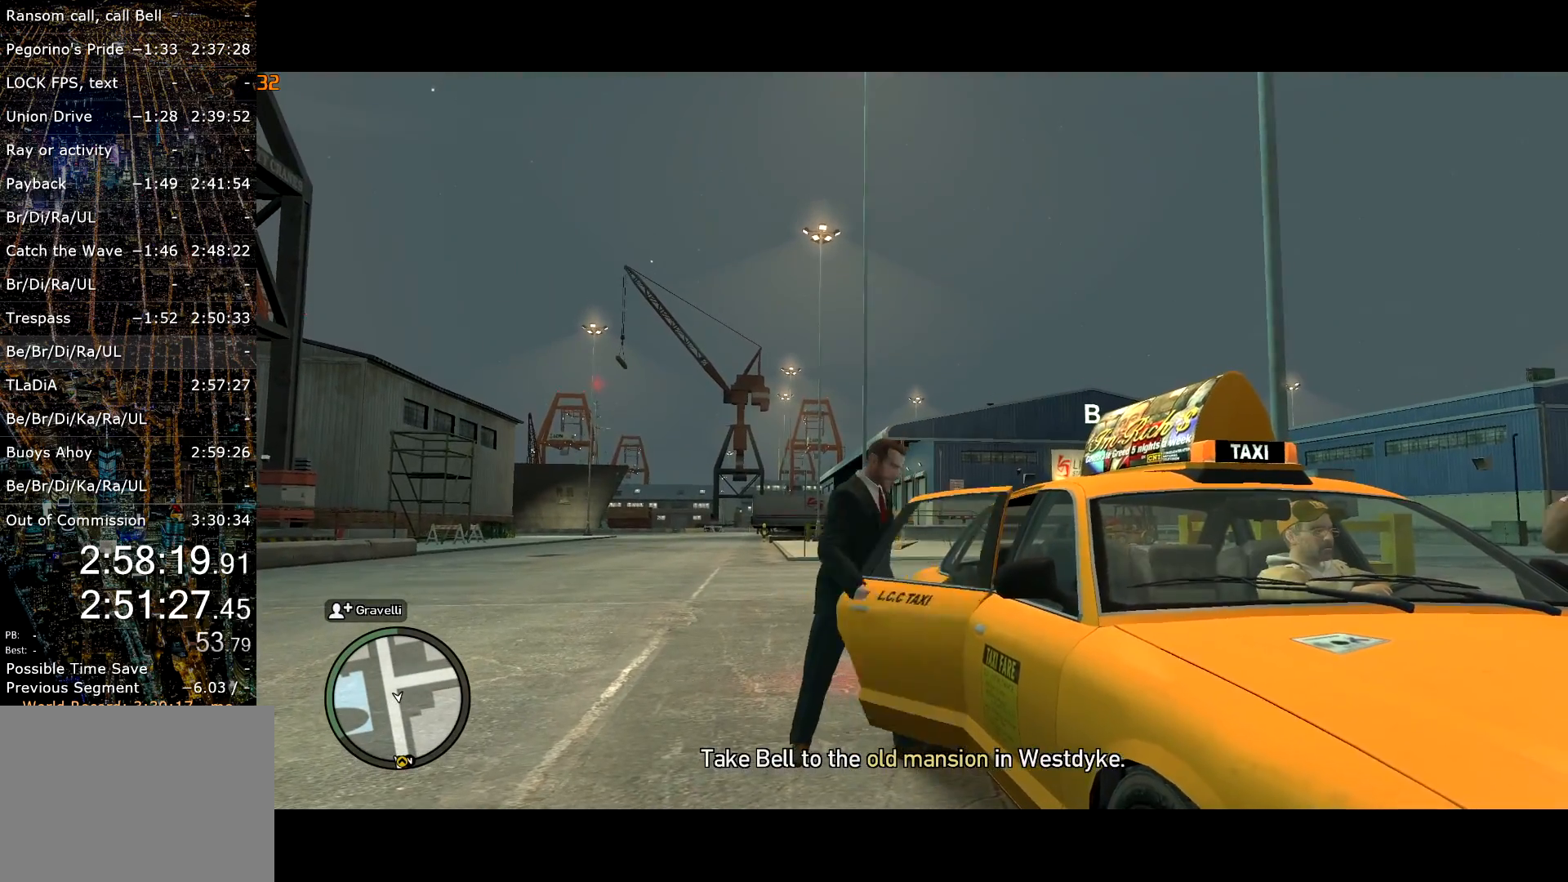
Gameplay with keyboard and mouse; each line is a JSON object with the keys and mouse buttons held at the frame after it. "events" lists presses ("down") and releases ("up") of "a", "c", "ctrl", "d", "down", "e", "escape", "f", "f2", "g", "lock", "q", "r", "return", "s", "shift", "space", "t", "up", "v", "w", "mouse_left", "mouse_right", "mouse_wheel_up" and "mouse_wheel_down" between this image and that frame as [ms after this image, input, new state], when the widget could be followed in between. "mouse_left", "mouse_right", "mouse_wheel_up", "mouse_wheel_down" = the "left", "right", "wheel_up", "wheel_down" buttons of the "mouse" list. No other keys are recorded. Mouse movement is not recorded. Key names are as the overlay labels them; some are game actions (e.g. jump) rather than physical keys. Not read: other_keys.
{"keys": ["return"], "mouse": [], "events": [[250, "return", "down"], [350, "return", "up"], [434, "return", "down"]]}
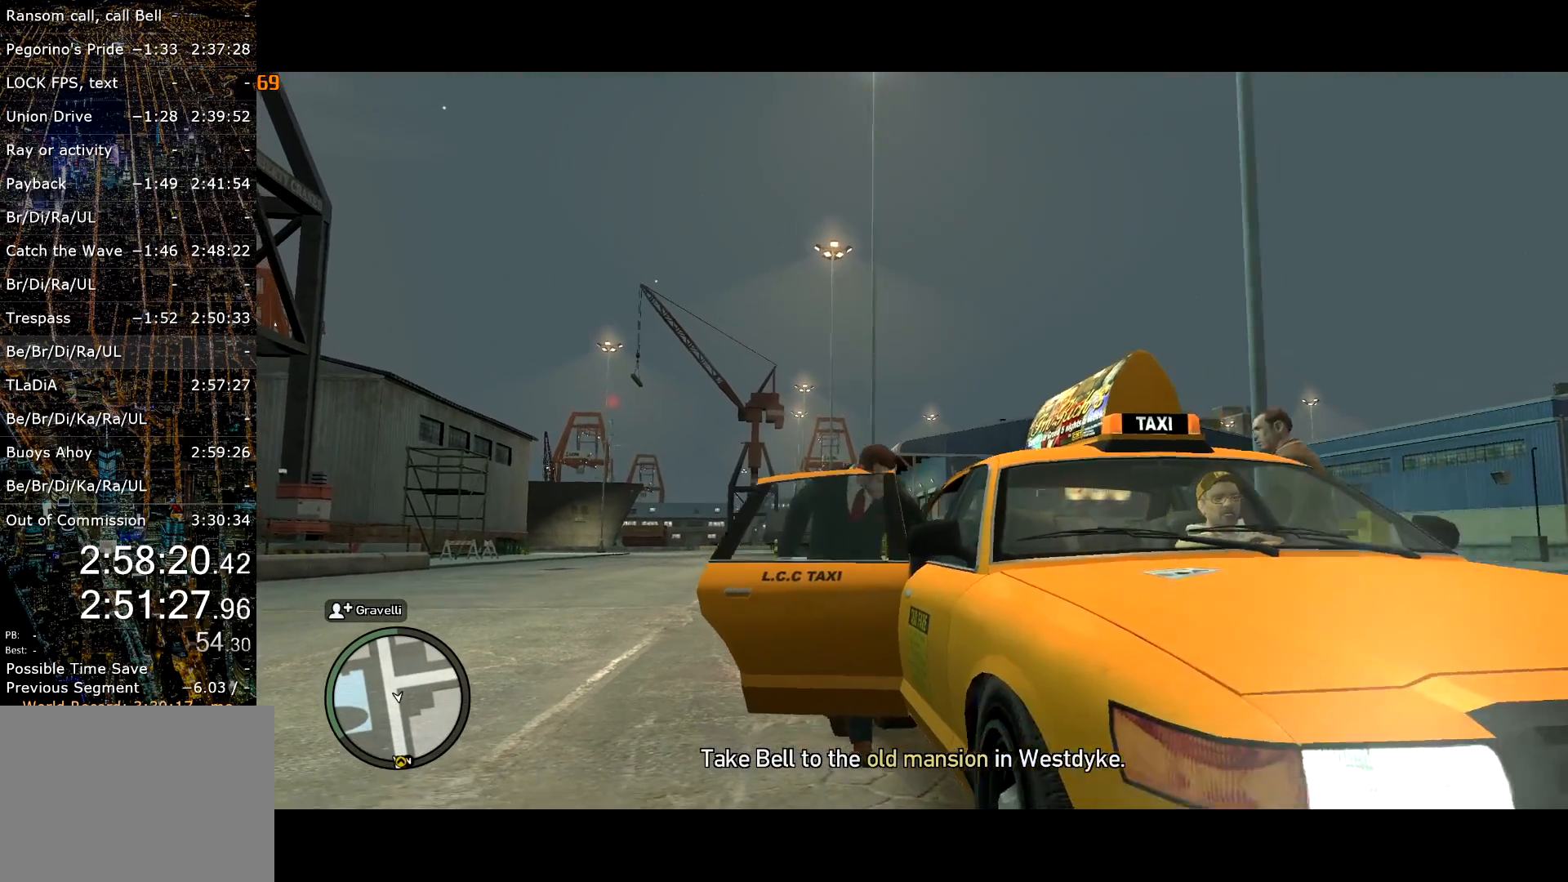
{"keys": ["return"], "mouse": [], "events": [[34, "return", "up"], [134, "return", "down"], [167, "return", "up"], [217, "return", "down"], [317, "return", "up"], [367, "return", "down"], [417, "return", "up"], [500, "return", "down"]]}
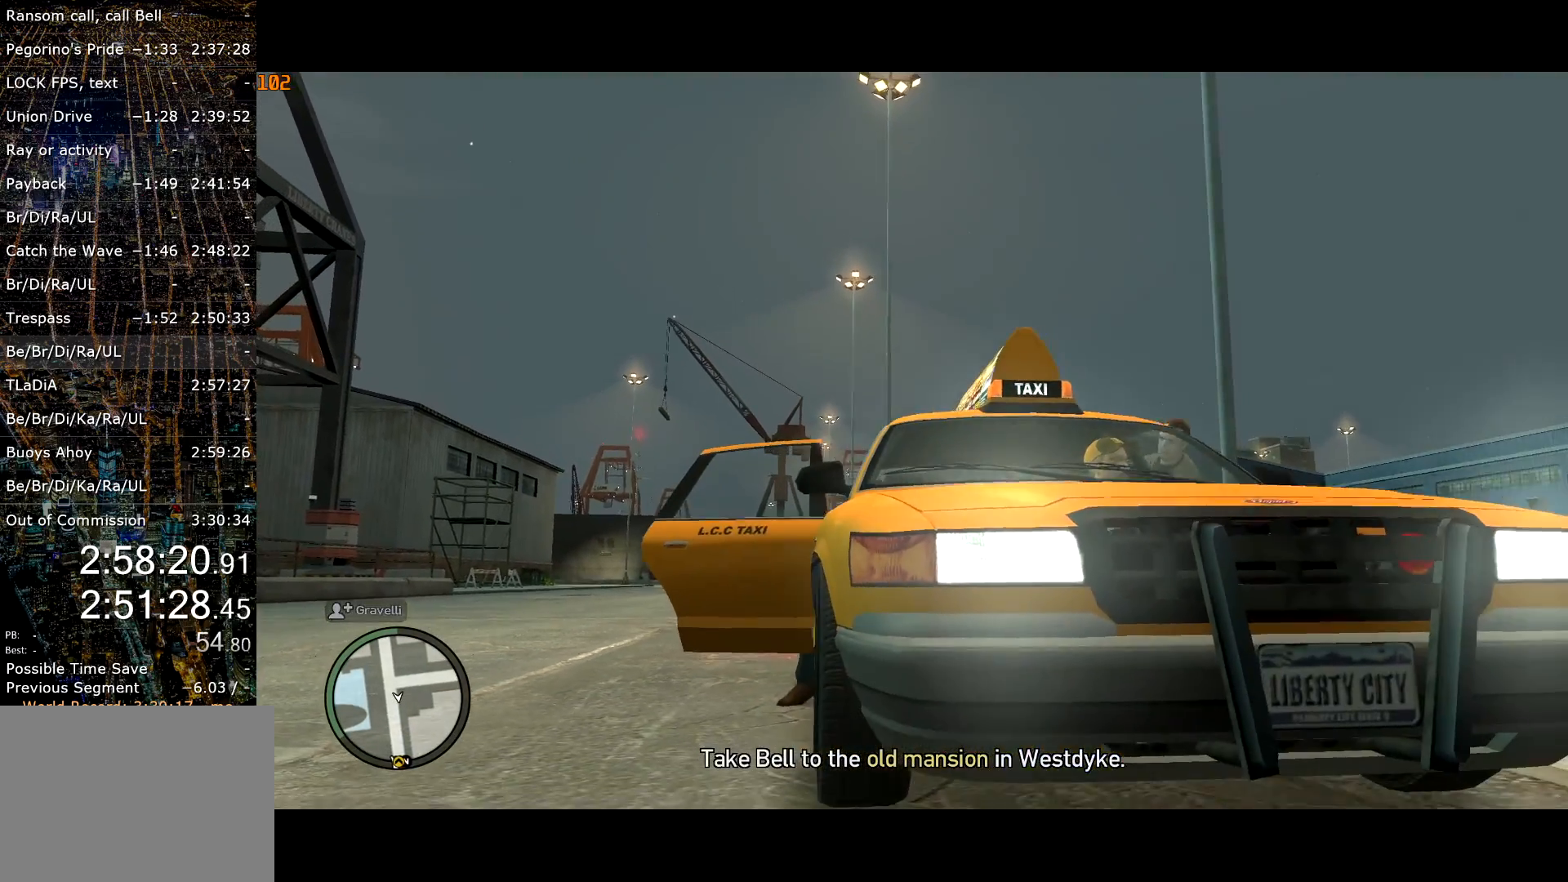
{"keys": [], "mouse": [], "events": [[50, "return", "up"], [150, "return", "down"], [184, "return", "up"], [284, "return", "down"], [334, "return", "up"], [417, "return", "down"], [467, "return", "up"]]}
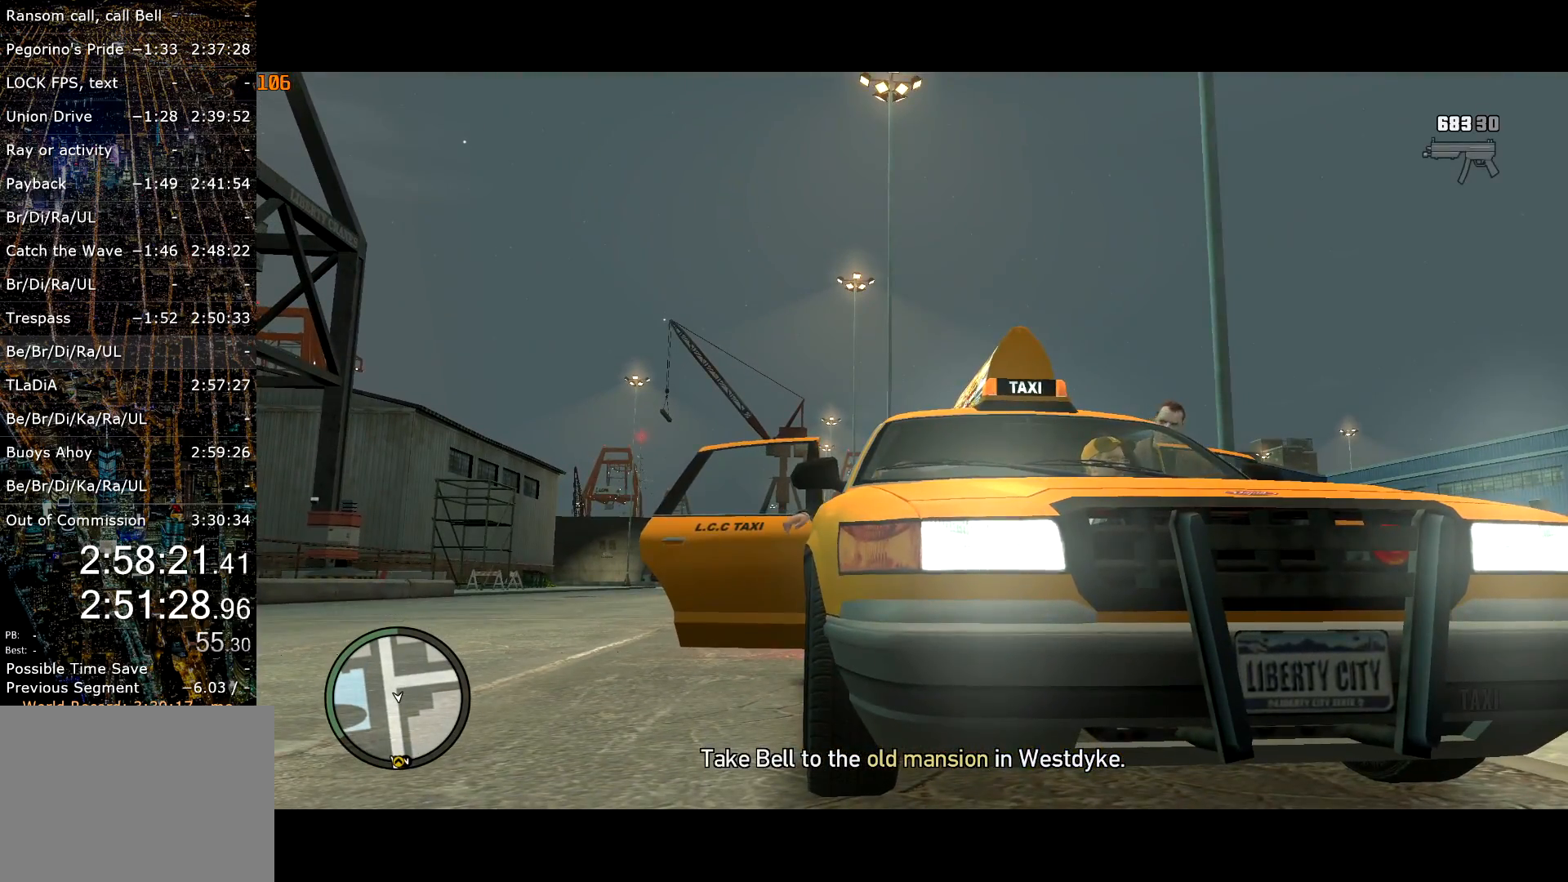
{"keys": [], "mouse": [], "events": [[17, "return", "down"], [117, "return", "up"], [167, "return", "down"], [267, "return", "up"], [300, "return", "down"], [350, "return", "up"], [434, "return", "down"], [484, "return", "up"]]}
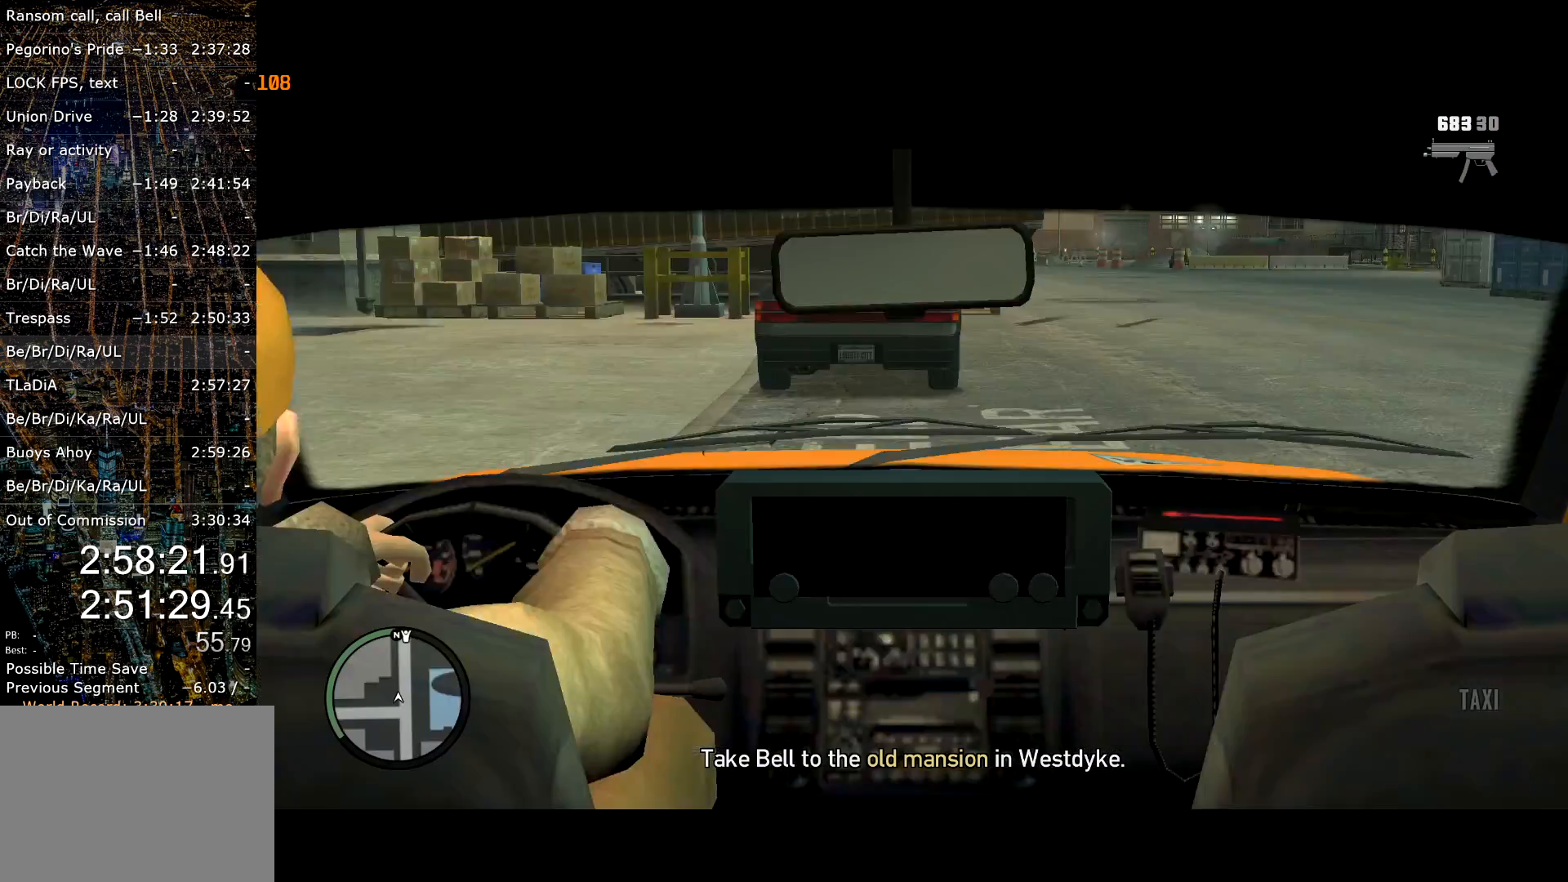
{"keys": [], "mouse": [], "events": [[34, "return", "down"], [134, "return", "up"], [167, "return", "down"], [267, "return", "up"], [317, "return", "down"], [367, "return", "up"], [450, "return", "down"], [500, "return", "up"]]}
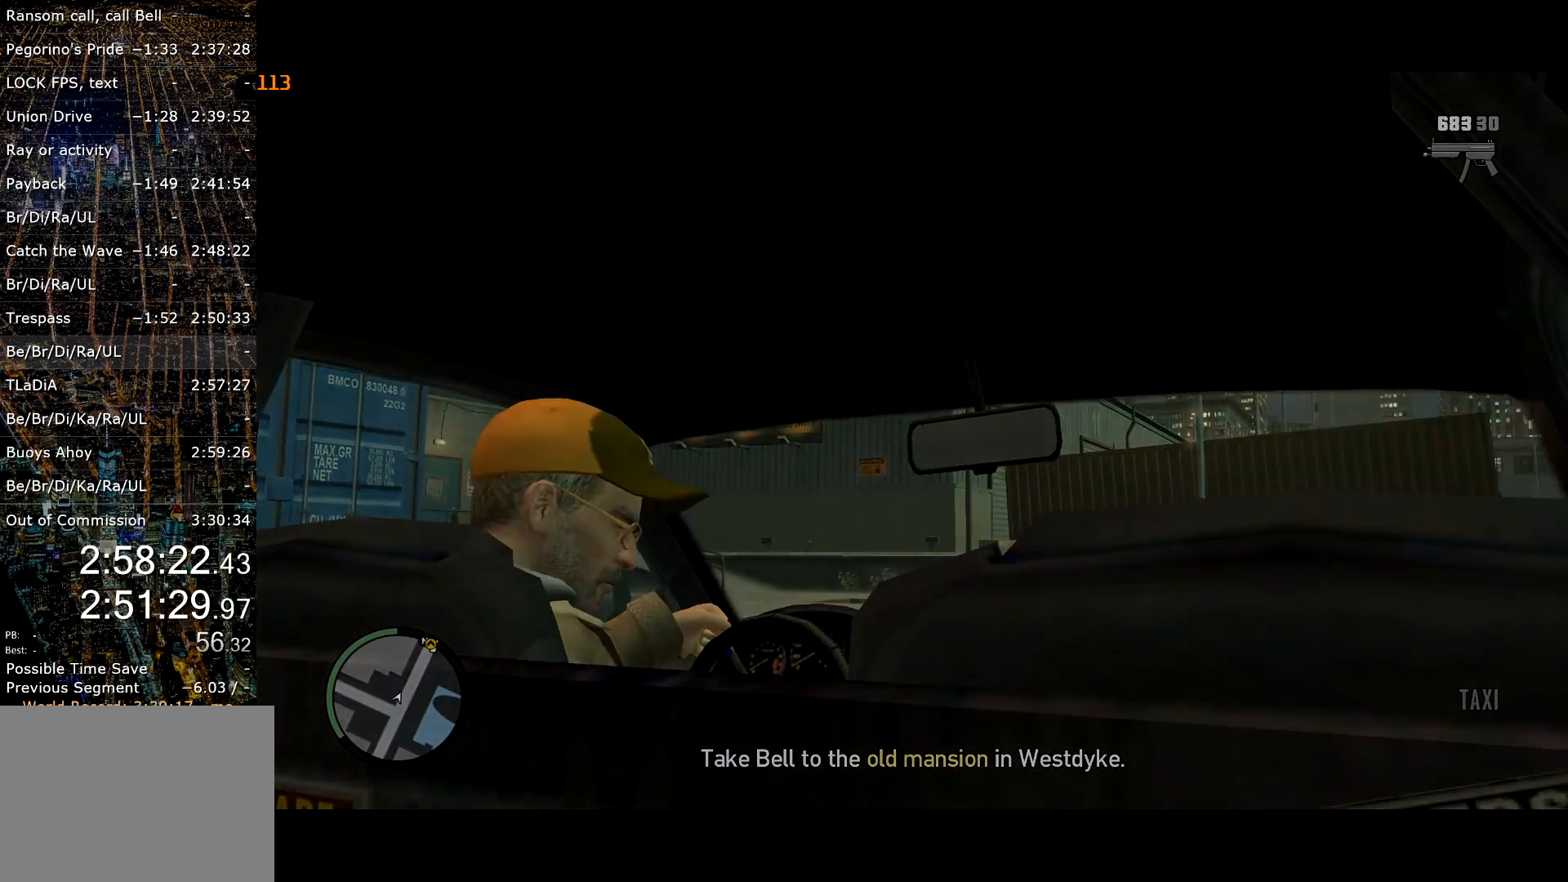
{"keys": [], "mouse": [], "events": [[50, "return", "down"], [150, "return", "up"], [184, "return", "down"], [234, "return", "up"], [334, "return", "down"], [384, "return", "up"]]}
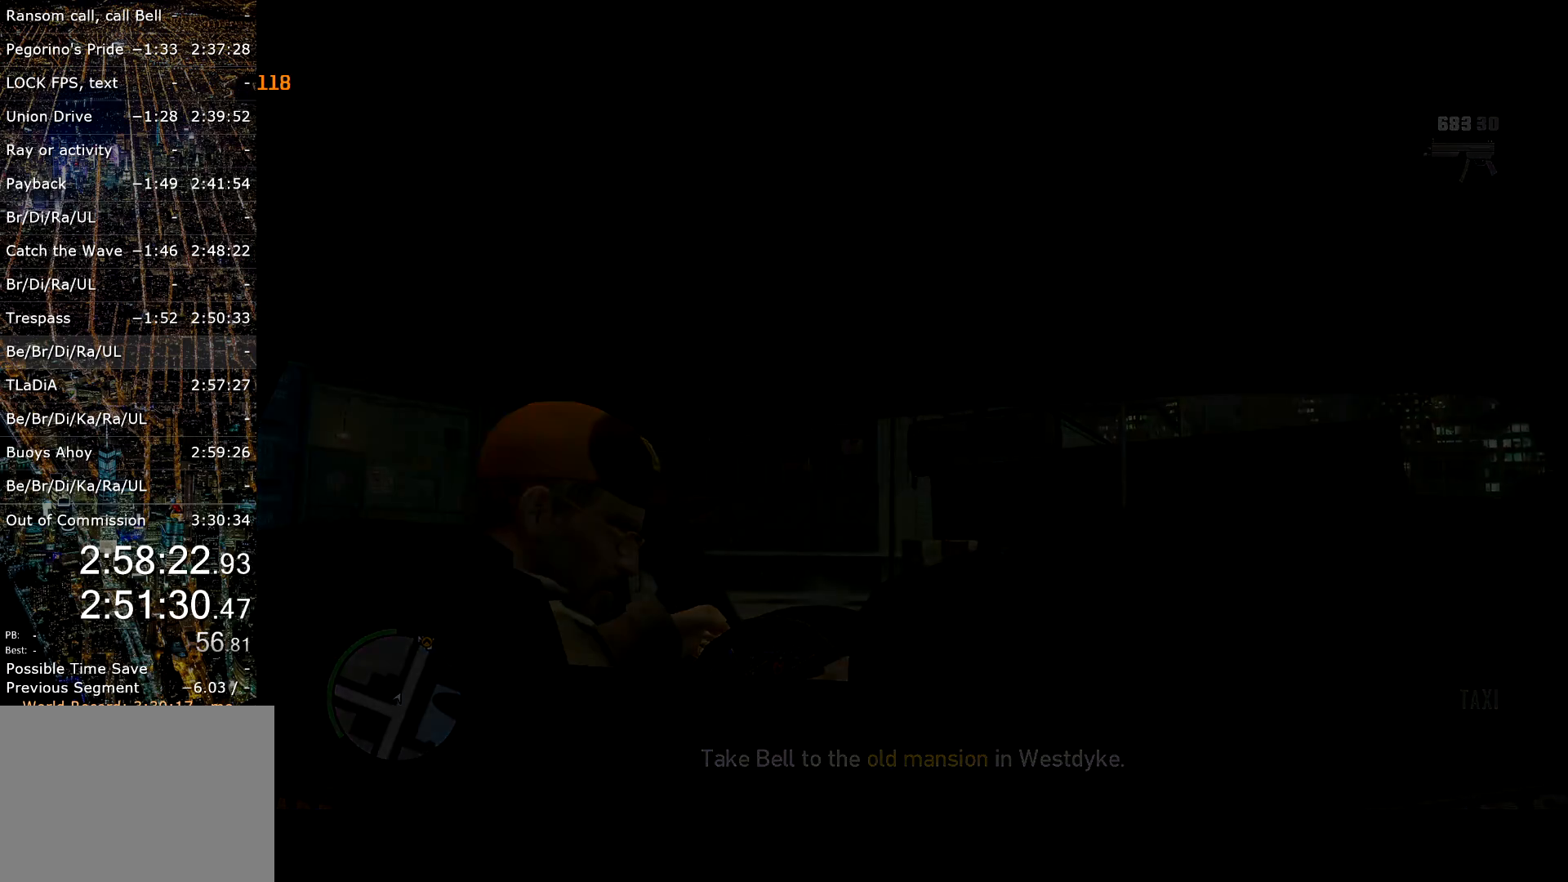
{"keys": [], "mouse": [], "events": []}
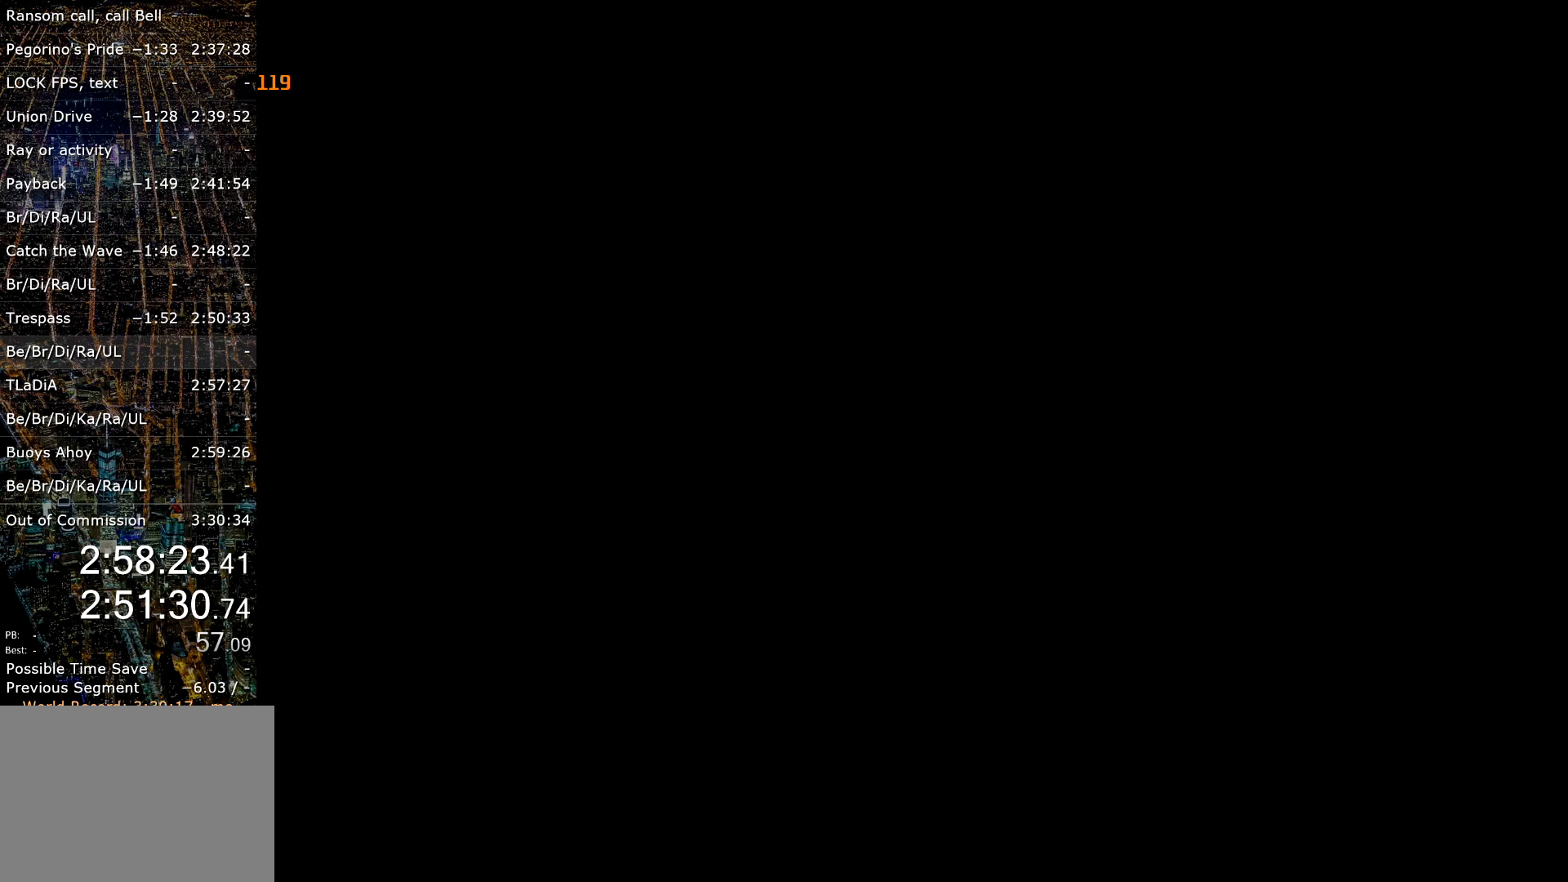
{"keys": [], "mouse": [], "events": []}
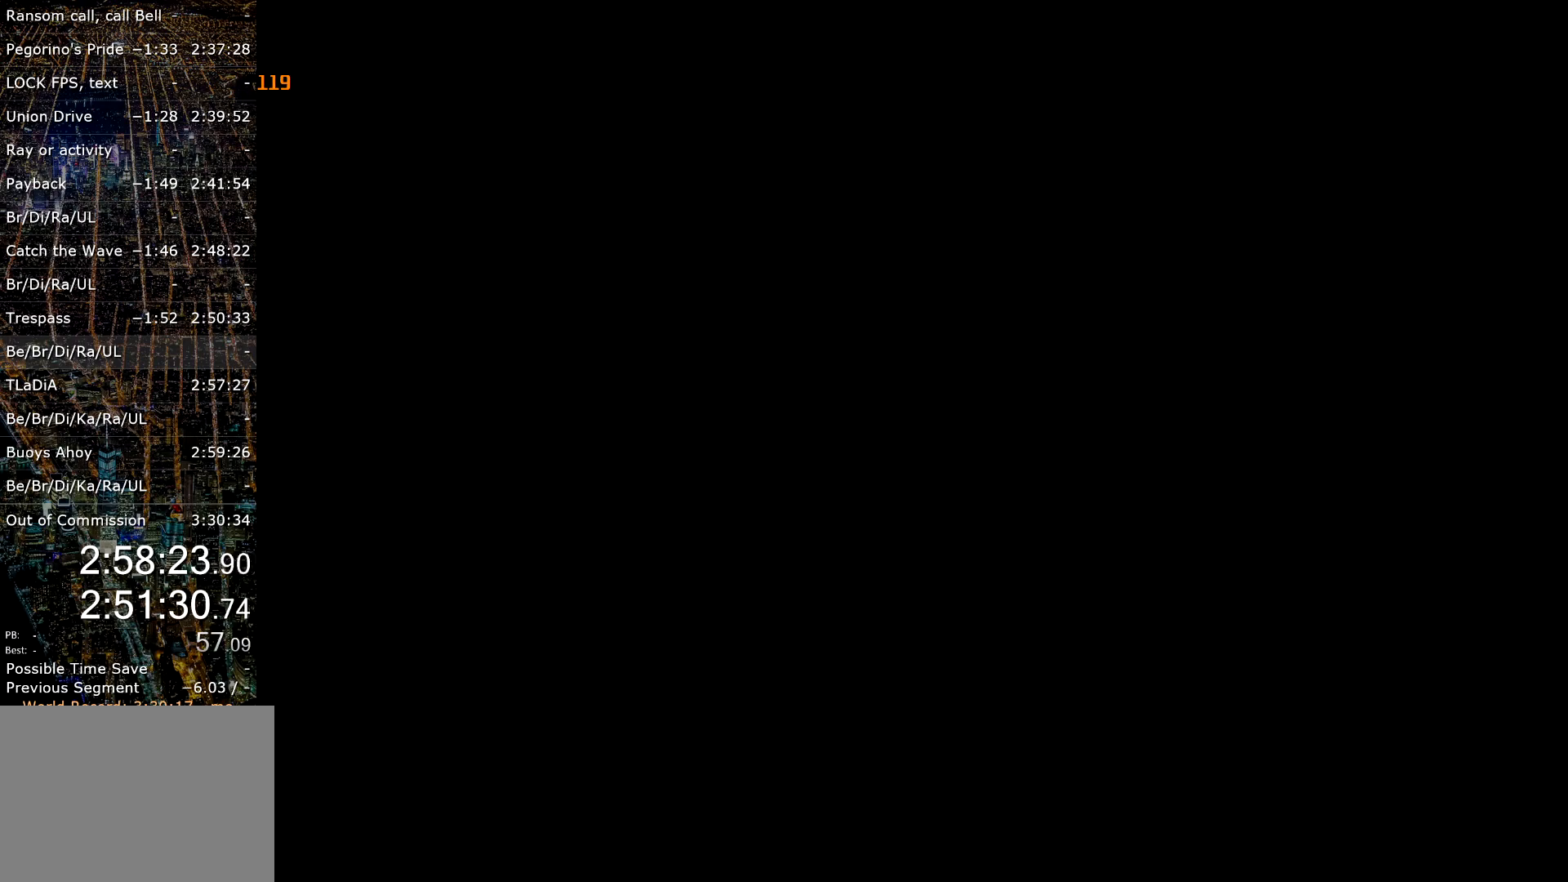
{"keys": ["d"], "mouse": [], "events": [[367, "d", "down"]]}
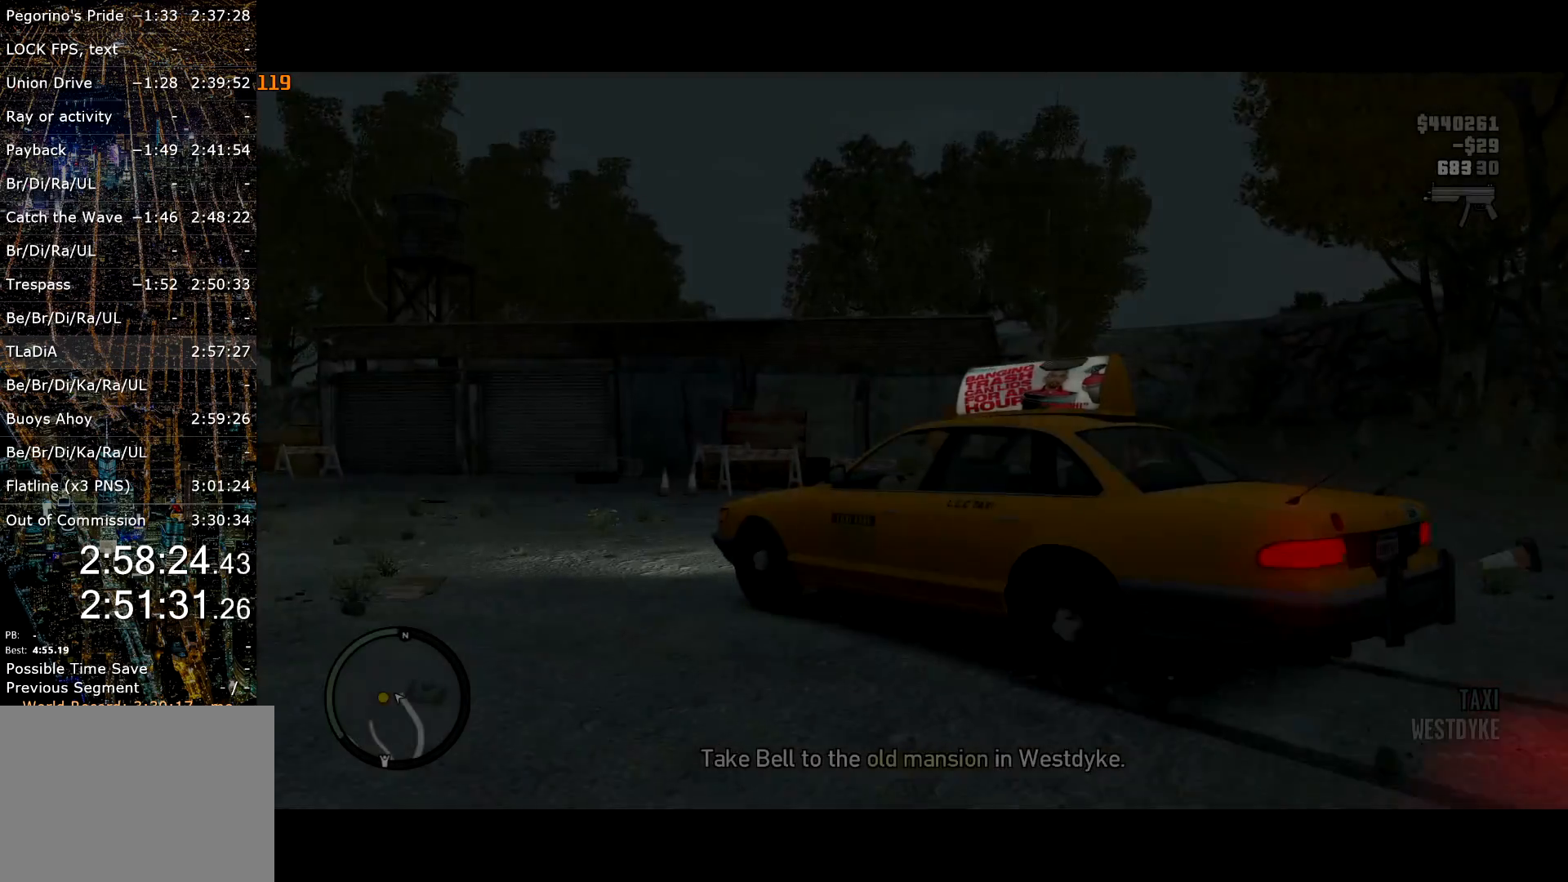
{"keys": ["d", "w"], "mouse": [], "events": [[117, "w", "down"]]}
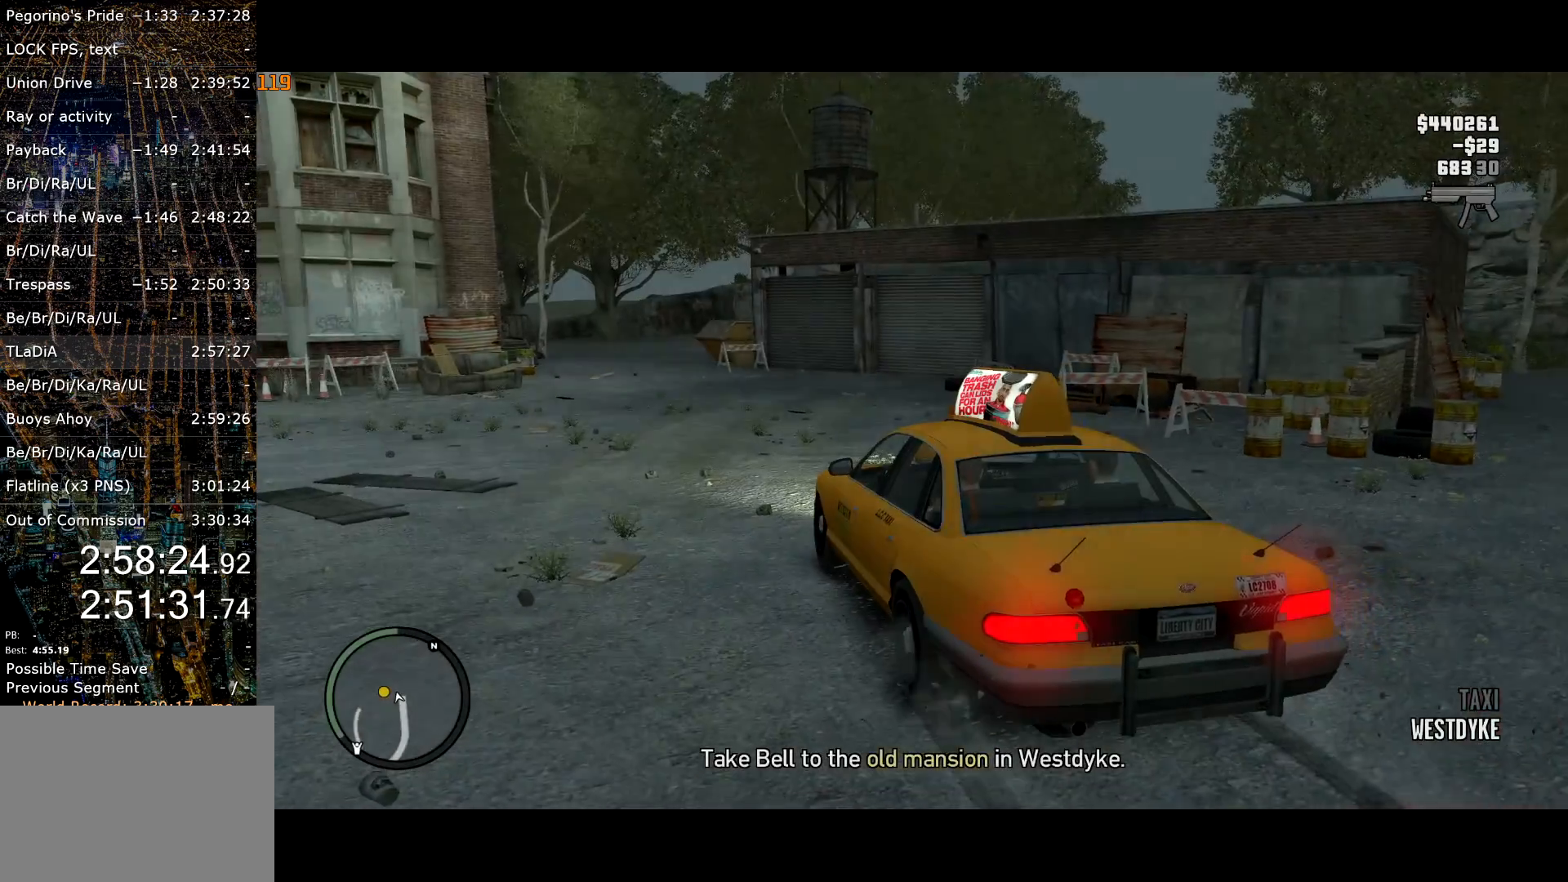
{"keys": ["d", "w"], "mouse": [], "events": []}
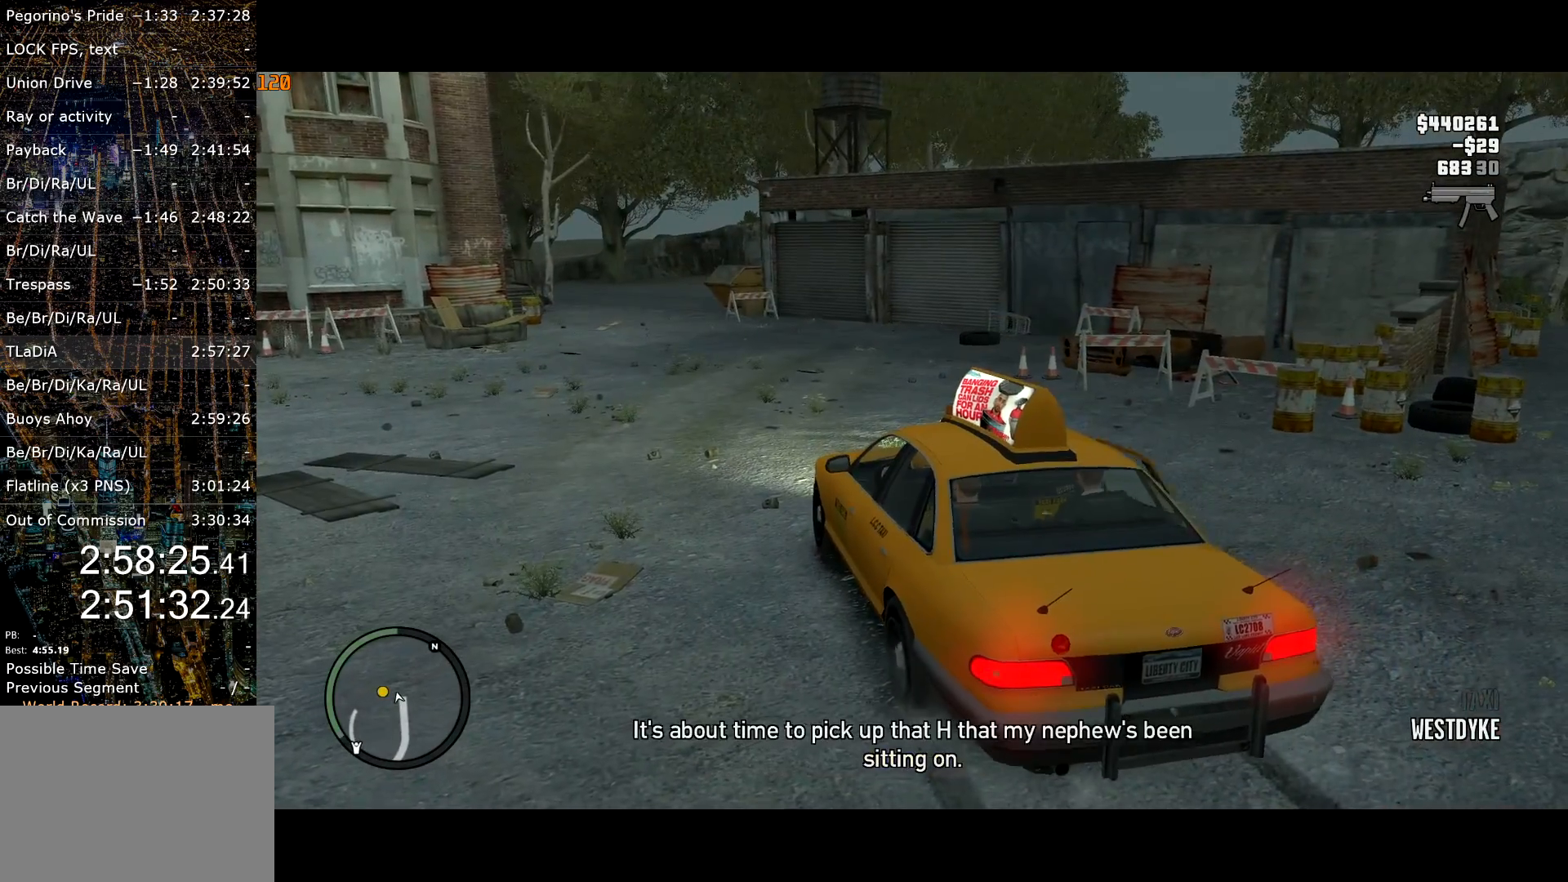
{"keys": ["d", "w"], "mouse": [], "events": []}
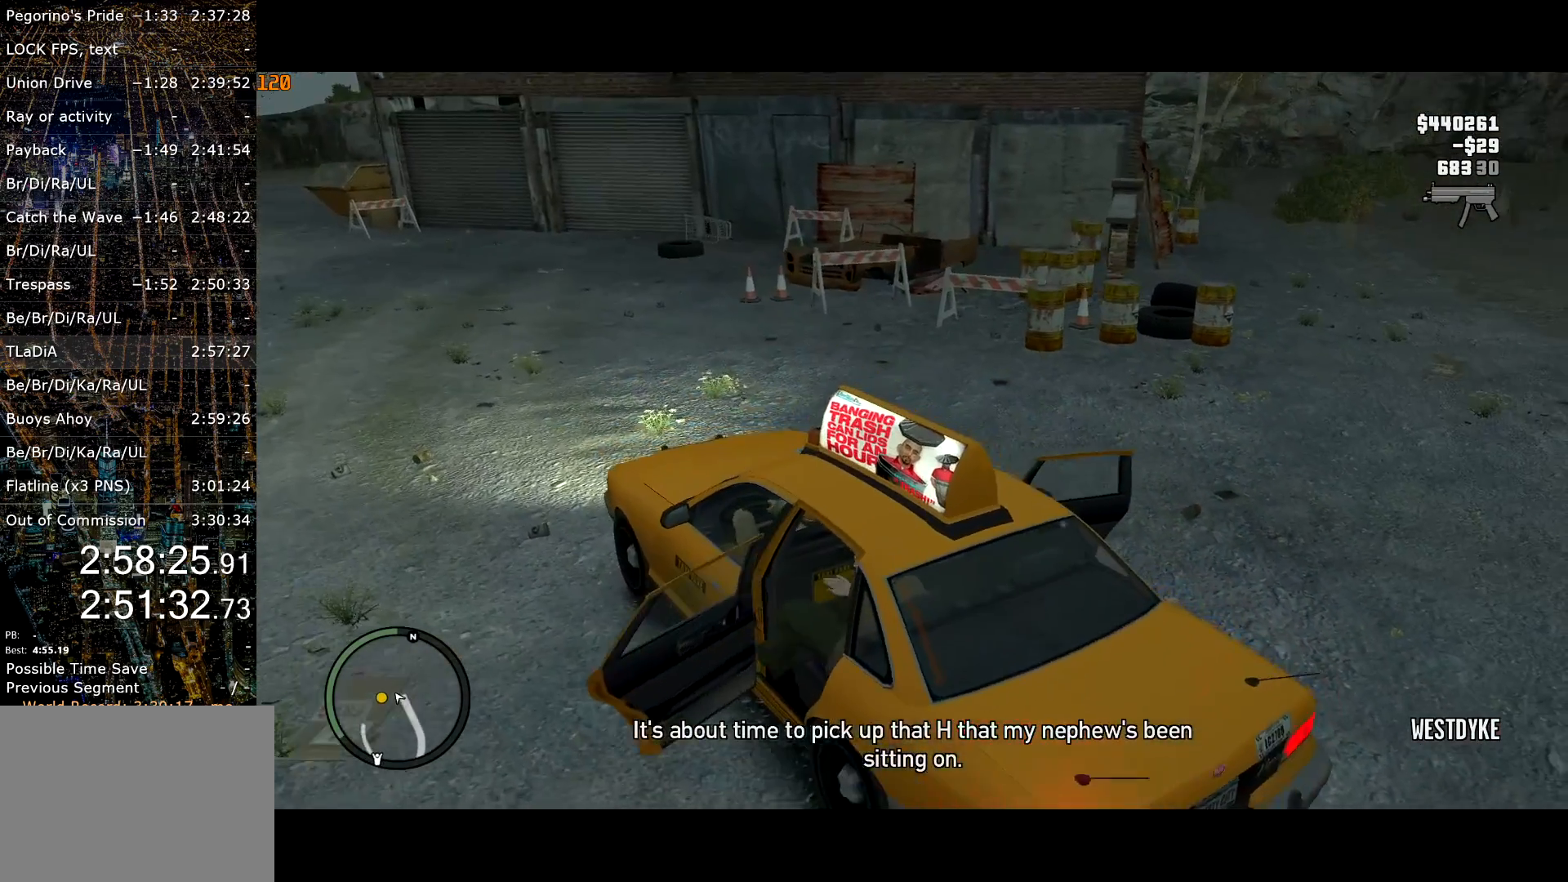
{"keys": ["d", "w"], "mouse": [], "events": []}
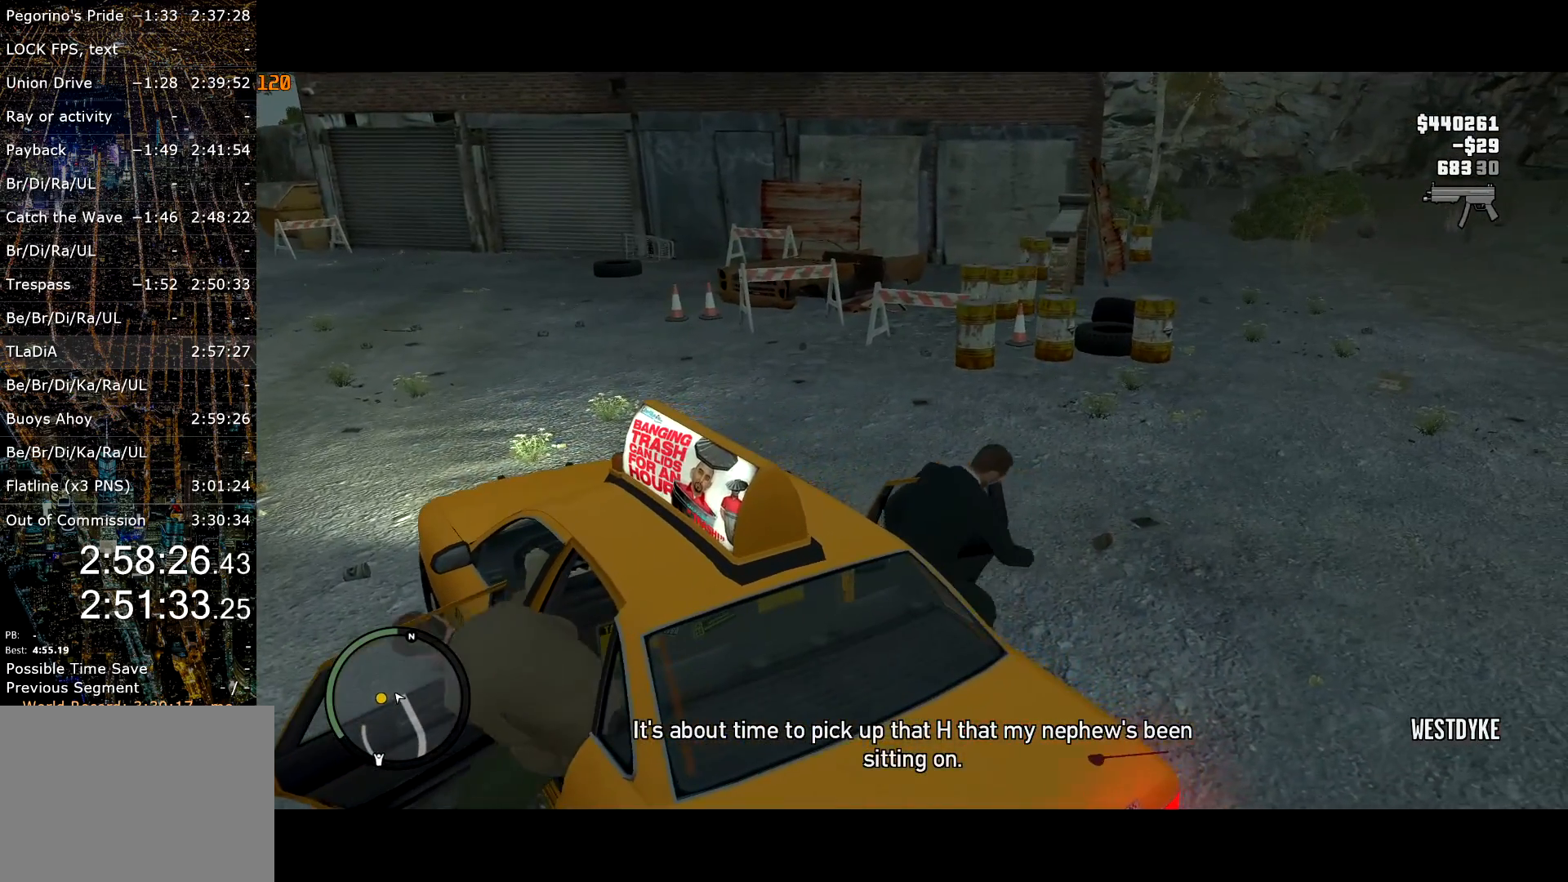
{"keys": ["d", "w"], "mouse": [], "events": []}
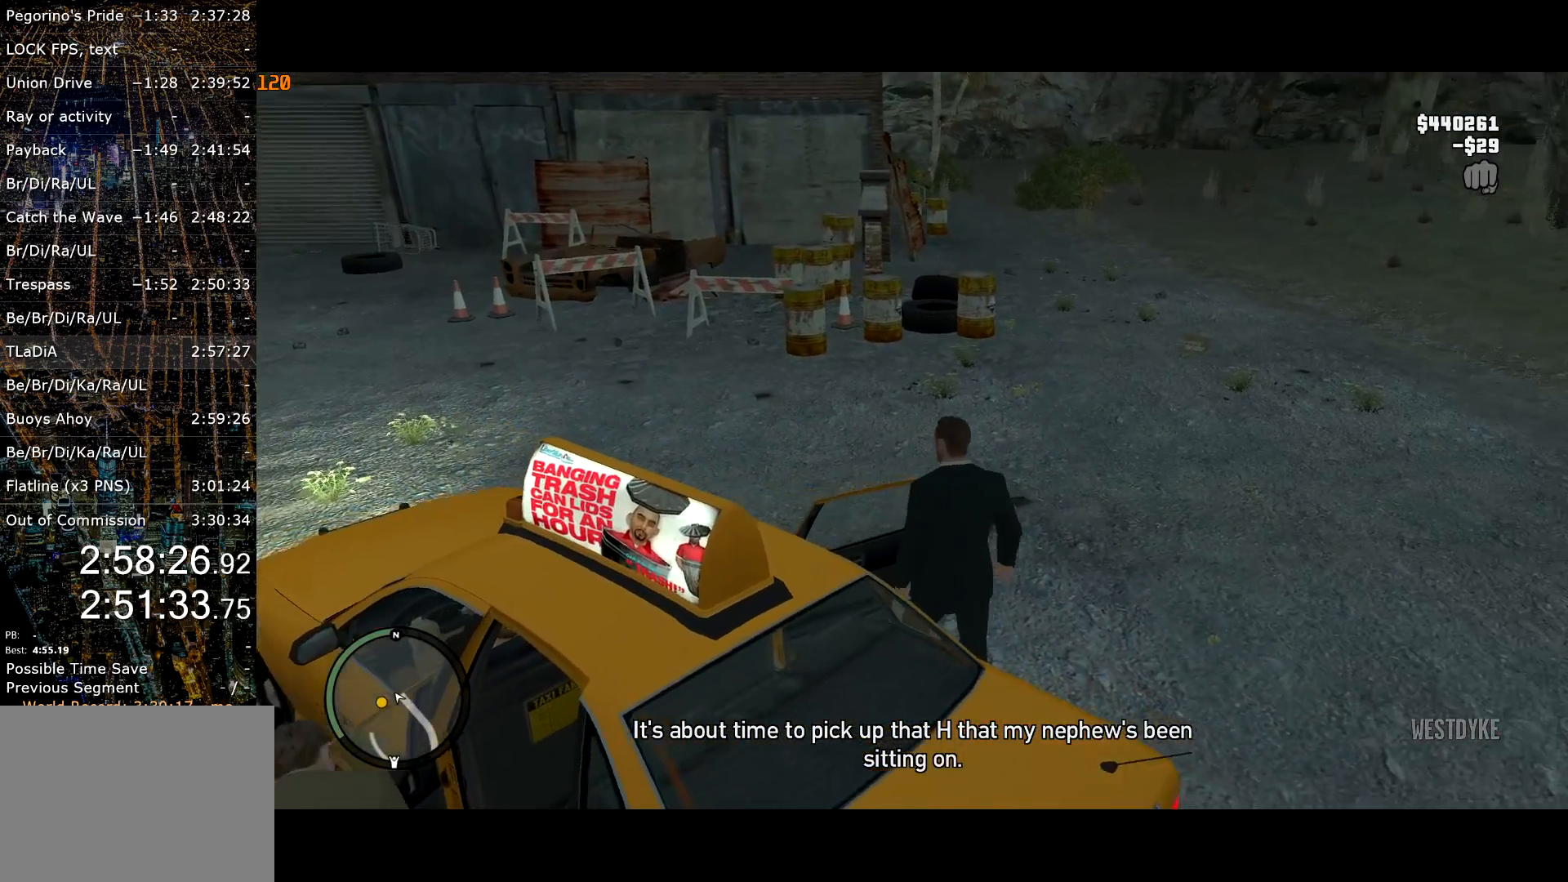
{"keys": ["a", "shift", "w"], "mouse": [], "events": [[50, "lock", "down"], [100, "a", "down"], [100, "d", "up"], [134, "lock", "up"], [184, "shift", "down"]]}
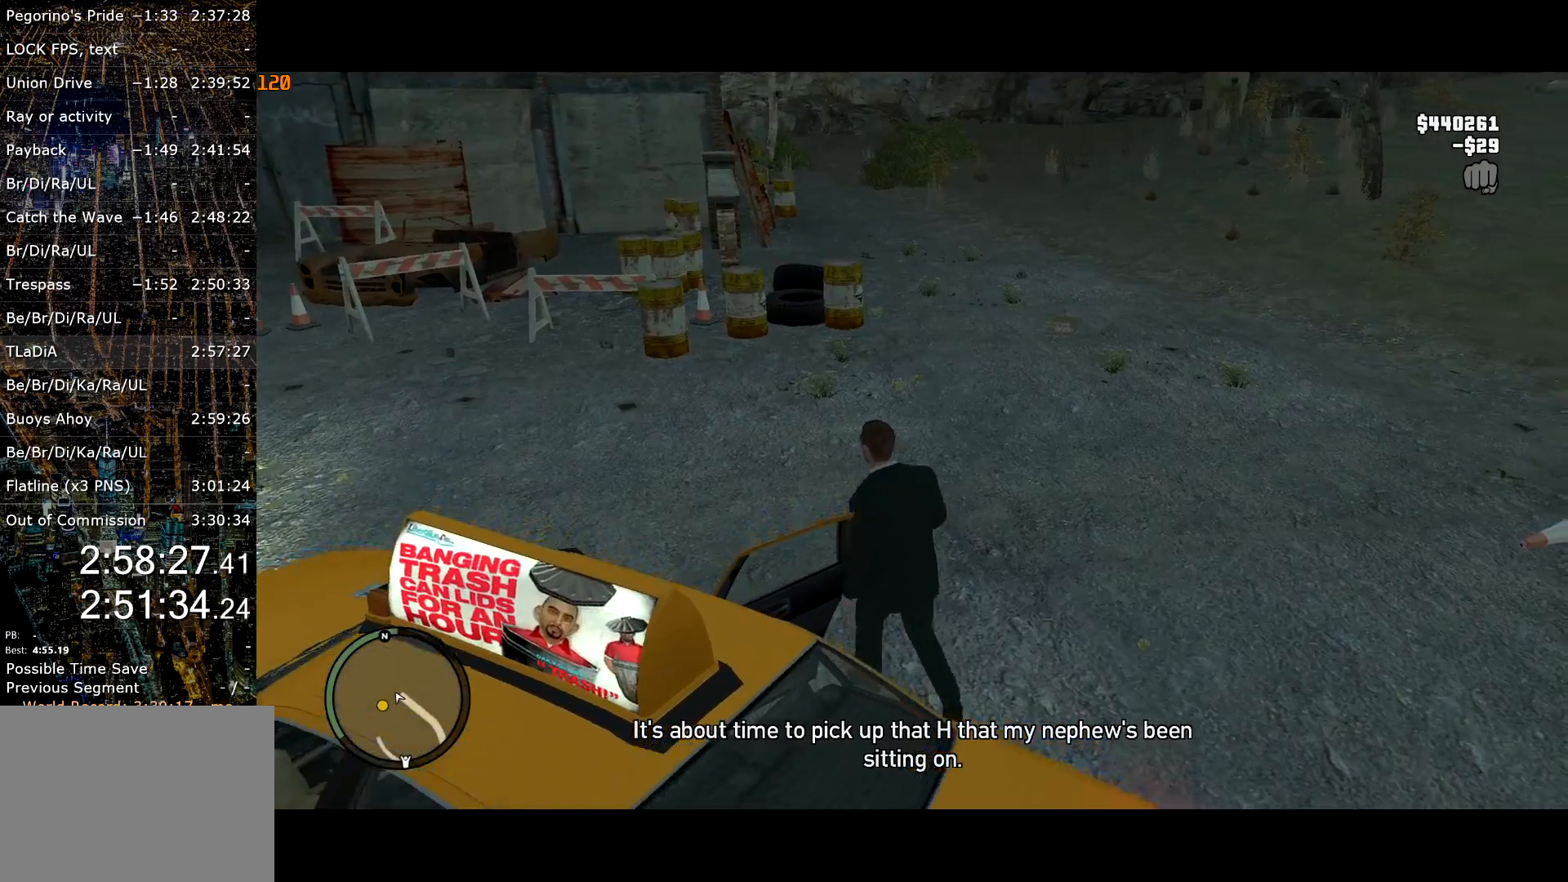
{"keys": ["a", "shift", "w"], "mouse": [], "events": [[67, "mouse_right", "down"], [167, "mouse_right", "up"], [267, "a", "up"], [267, "mouse_right", "down"], [300, "mouse_right", "up"], [384, "mouse_right", "down"], [434, "a", "down"], [434, "mouse_right", "up"]]}
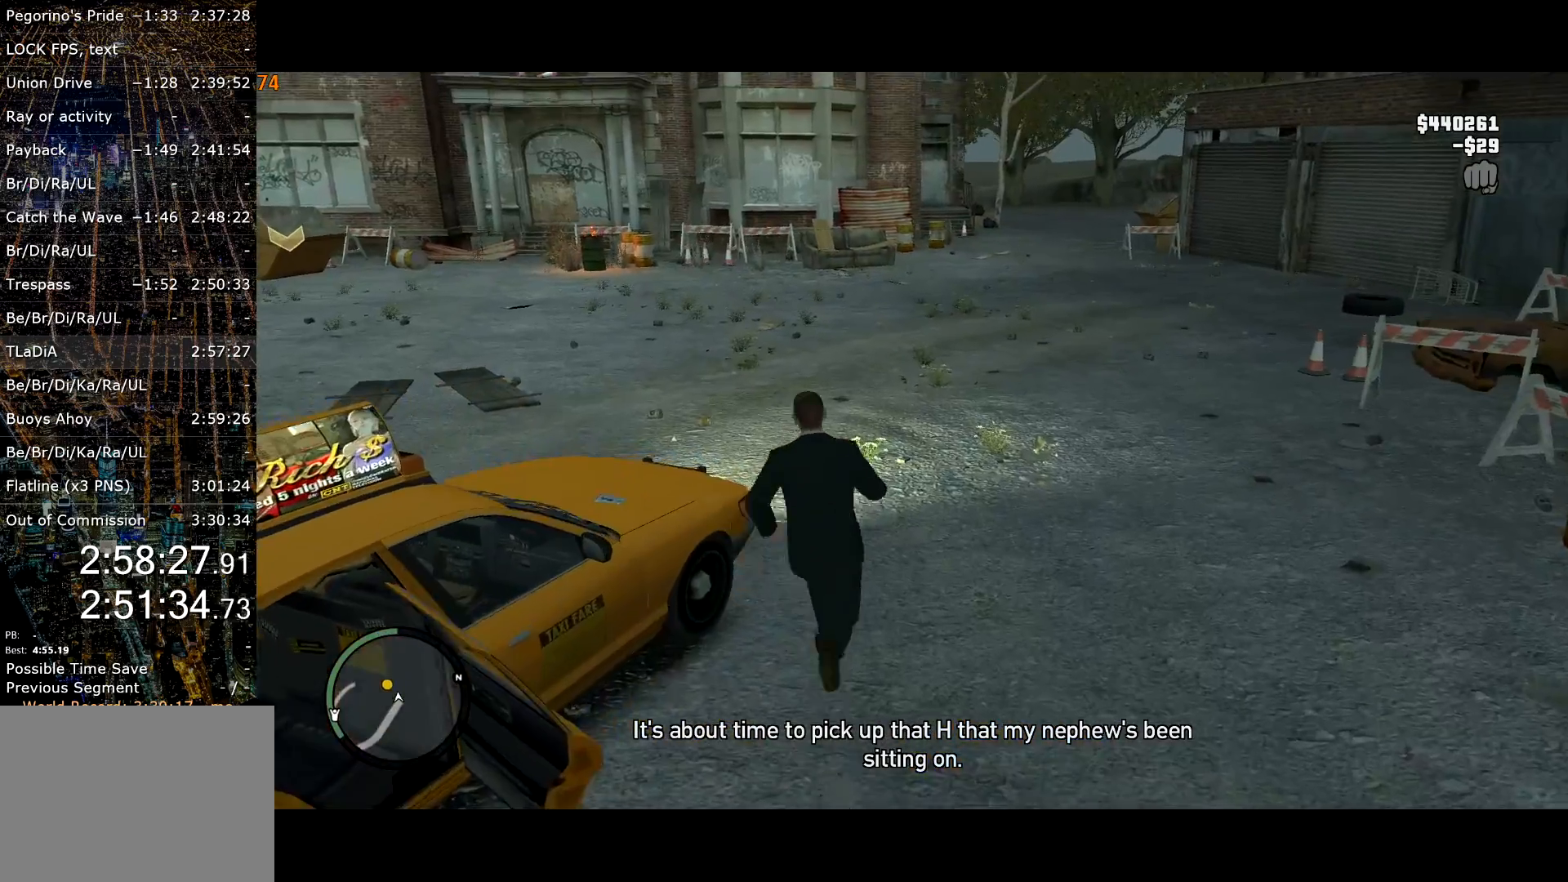
{"keys": ["d", "shift", "w"], "mouse": [], "events": [[34, "mouse_right", "down"], [67, "mouse_right", "up"], [167, "mouse_right", "down"], [200, "mouse_right", "up"], [267, "a", "up"], [267, "mouse_right", "down"], [317, "d", "down"], [334, "mouse_right", "up"], [400, "mouse_right", "down"], [500, "mouse_right", "up"]]}
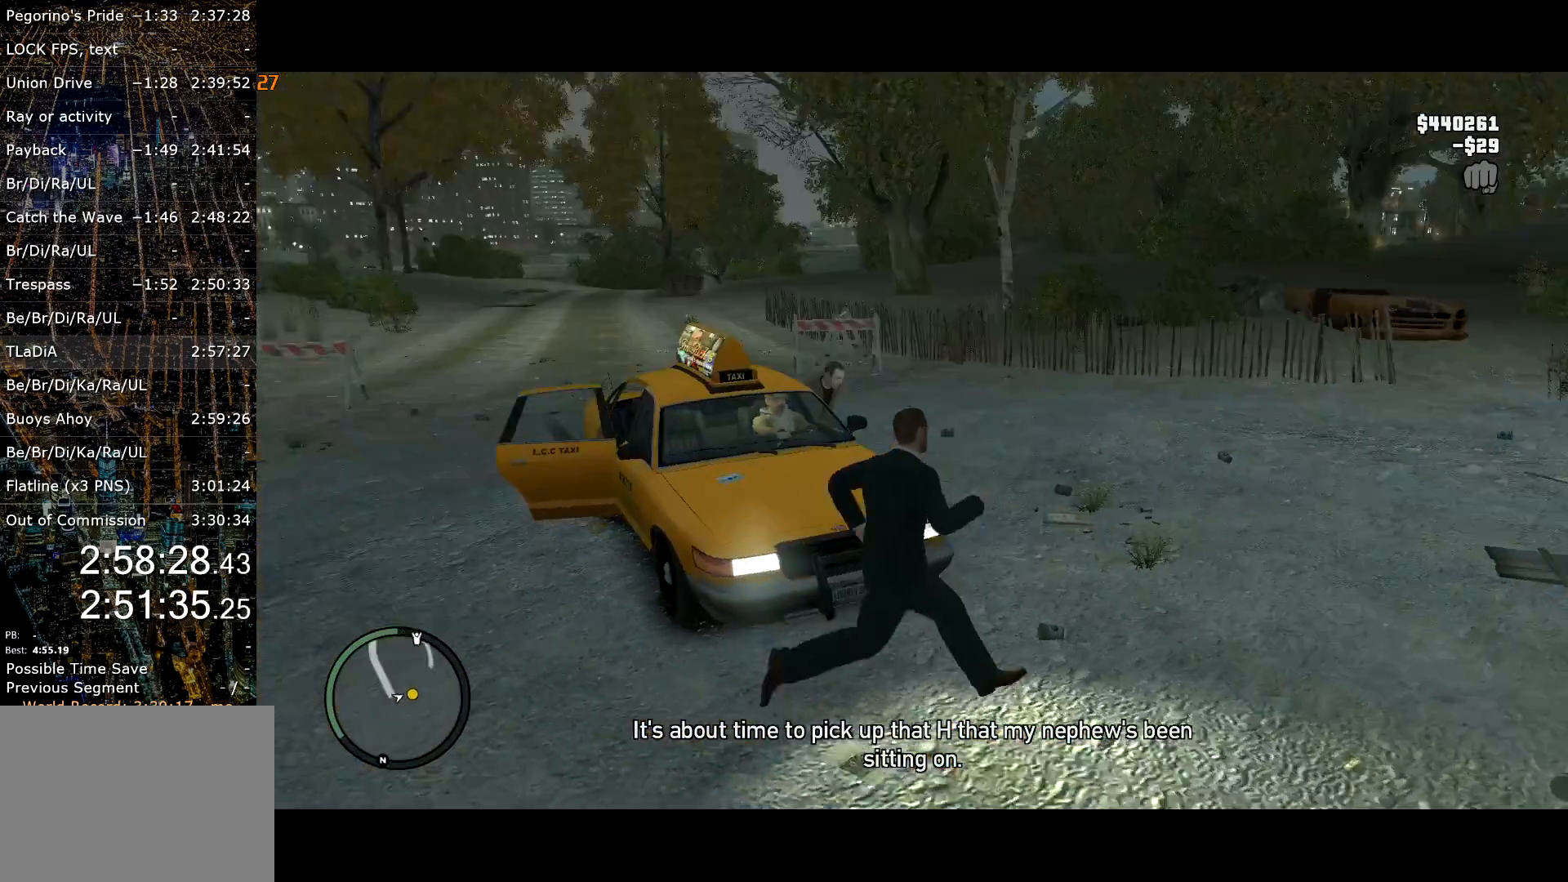
{"keys": ["d", "shift", "w"], "mouse": [], "events": [[100, "mouse_right", "down"], [150, "mouse_right", "up"], [234, "mouse_right", "down"], [267, "mouse_right", "up"], [384, "mouse_right", "down"], [434, "mouse_right", "up"]]}
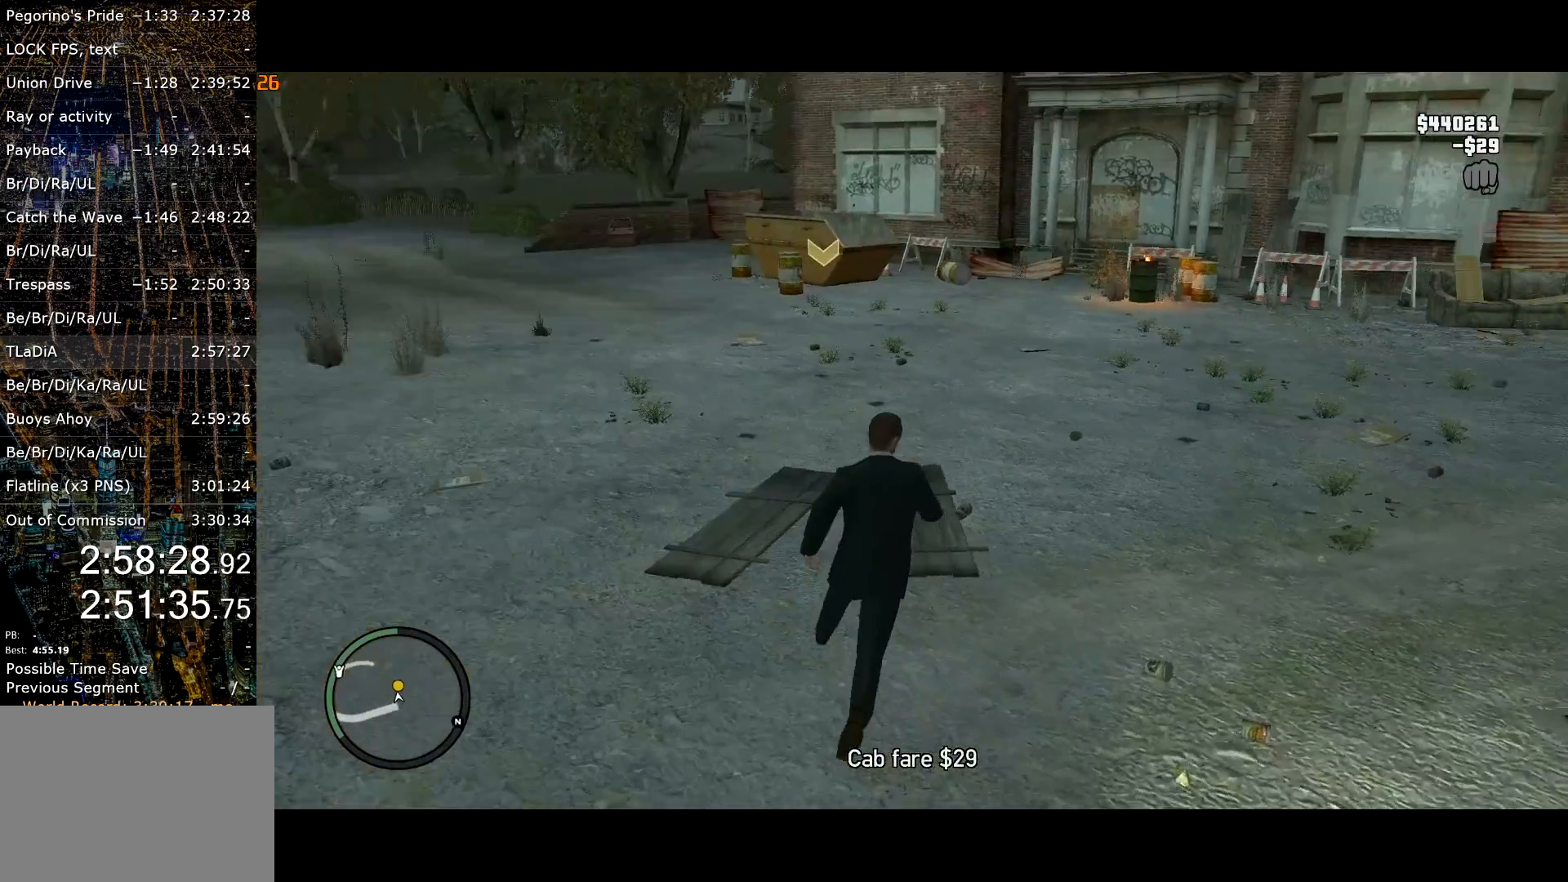
{"keys": ["c", "shift", "w"], "mouse": [], "events": [[67, "d", "up"], [150, "a", "down"], [250, "a", "up"], [400, "c", "down"]]}
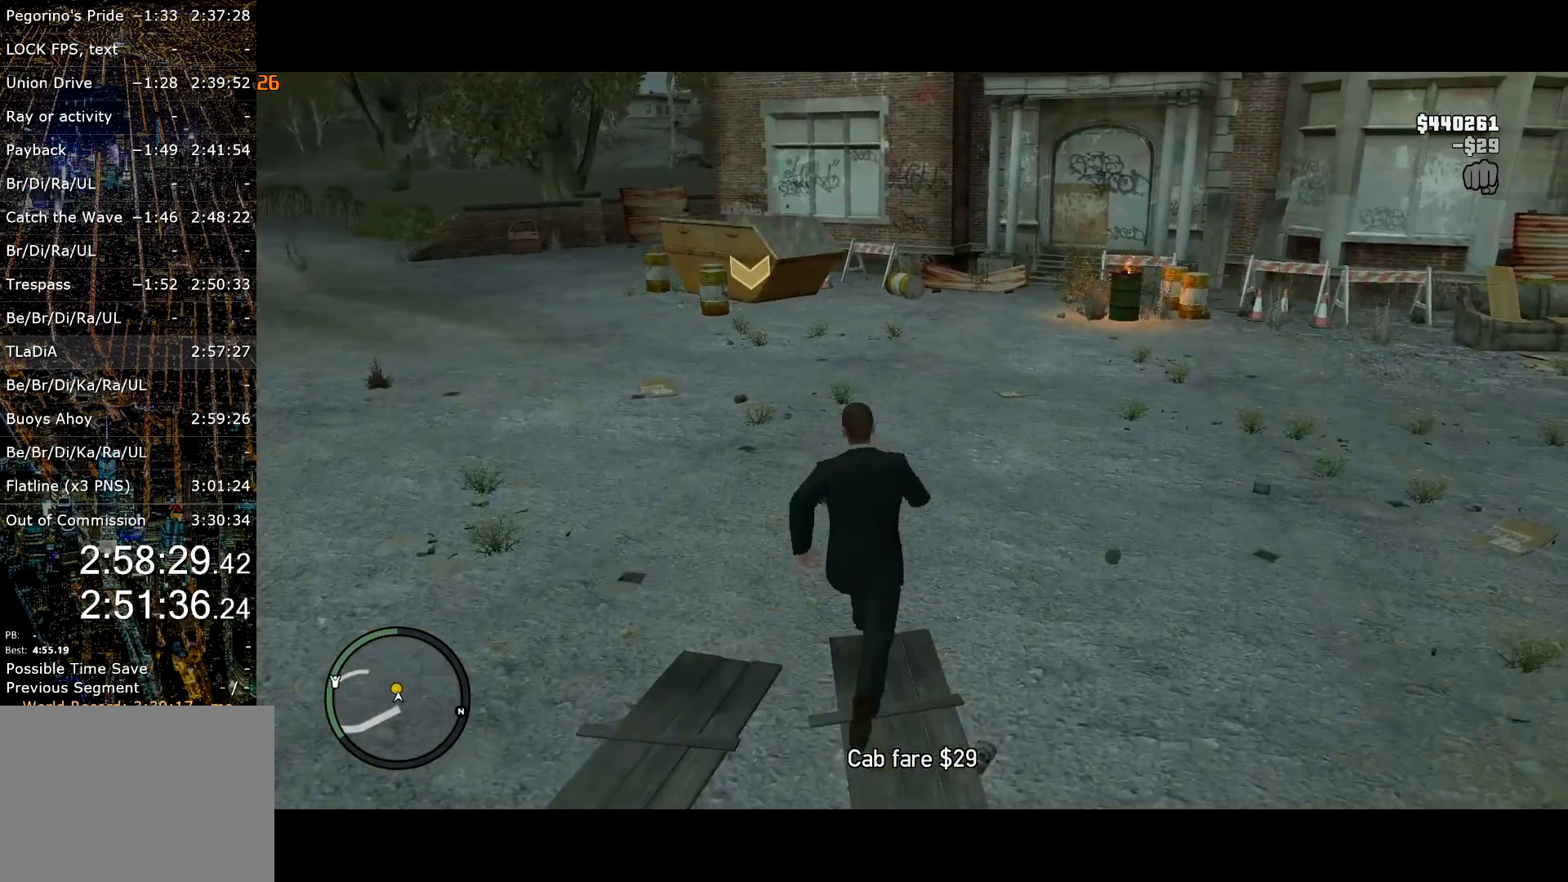
{"keys": ["shift", "w"], "mouse": [], "events": [[267, "c", "up"], [400, "c", "down"], [450, "return", "down"], [500, "c", "up"], [500, "return", "up"]]}
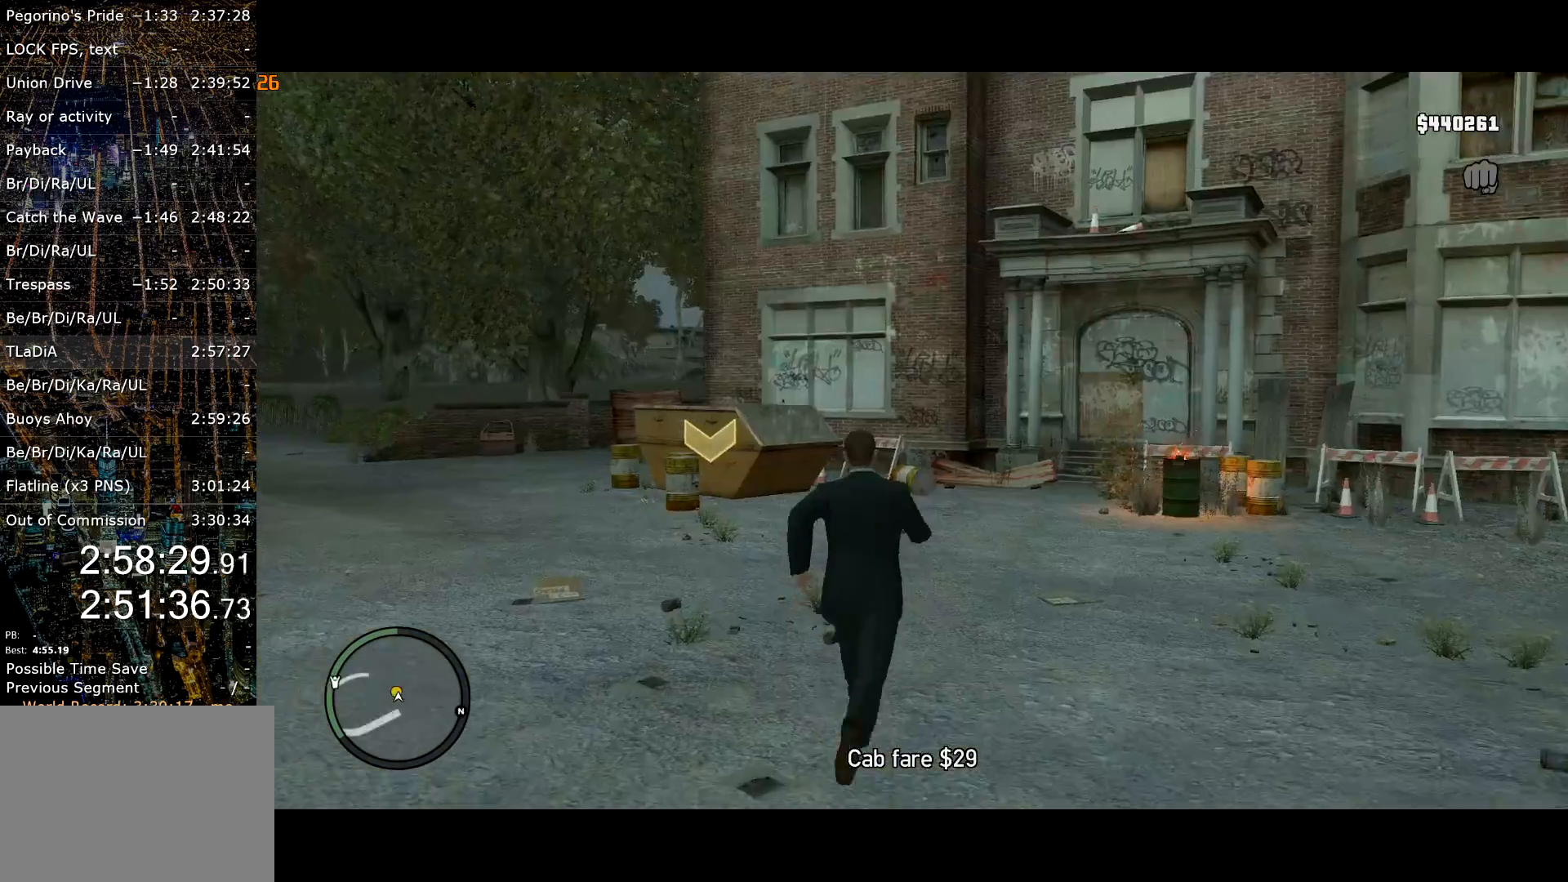
{"keys": ["return", "shift", "w"], "mouse": [], "events": [[50, "return", "down"], [100, "c", "down"], [150, "return", "up"], [234, "c", "up"], [234, "return", "down"], [284, "return", "up"], [384, "return", "down"], [417, "return", "up"], [467, "return", "down"]]}
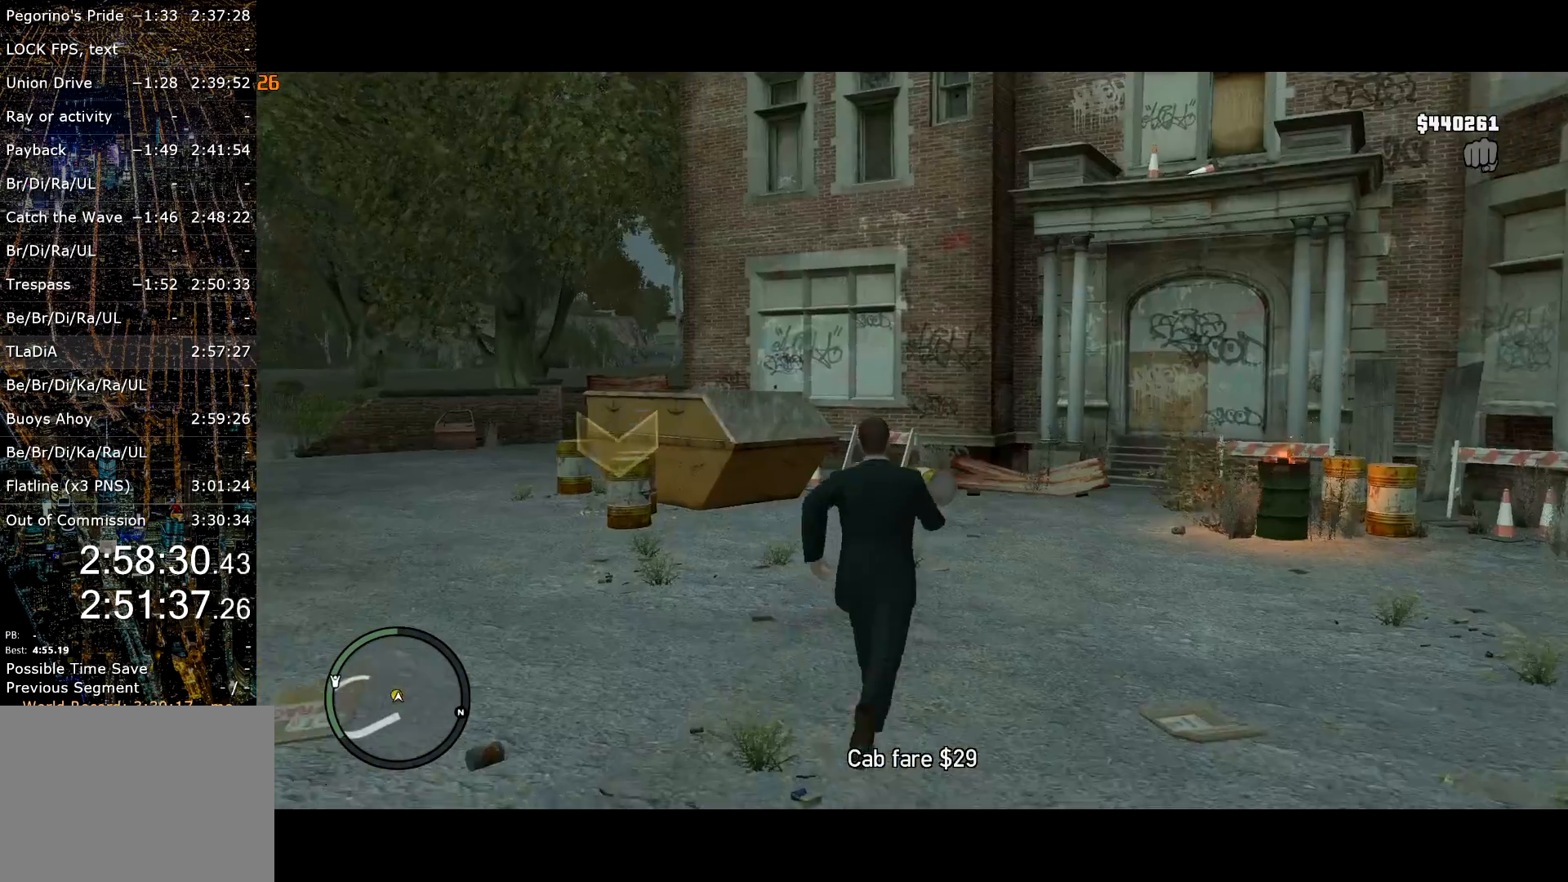
{"keys": ["a", "s", "shift"], "mouse": [], "events": [[17, "c", "down"], [67, "return", "up"], [117, "a", "down"], [117, "c", "up"], [117, "return", "down"], [200, "return", "up"], [200, "w", "up"], [250, "return", "down"], [300, "return", "up"], [400, "return", "down"], [450, "return", "up"], [450, "s", "down"]]}
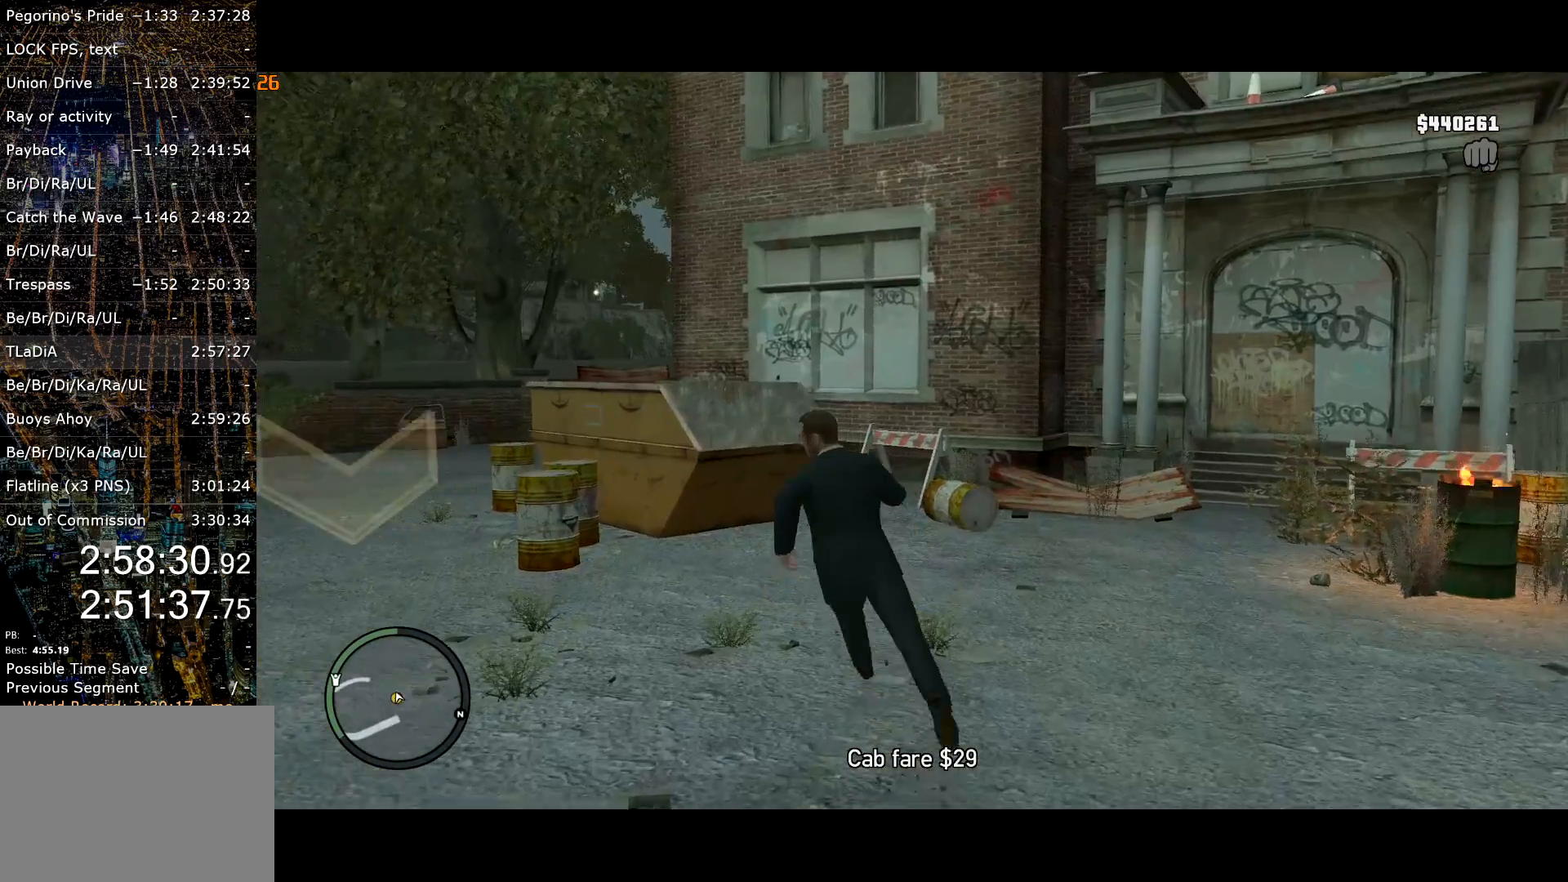
{"keys": ["d", "shift"], "mouse": [], "events": [[34, "return", "down"], [134, "a", "up"], [134, "return", "up"], [167, "return", "down"], [217, "return", "up"], [317, "return", "down"], [367, "d", "down"], [367, "return", "up"], [450, "return", "down"], [500, "return", "up"], [500, "s", "up"]]}
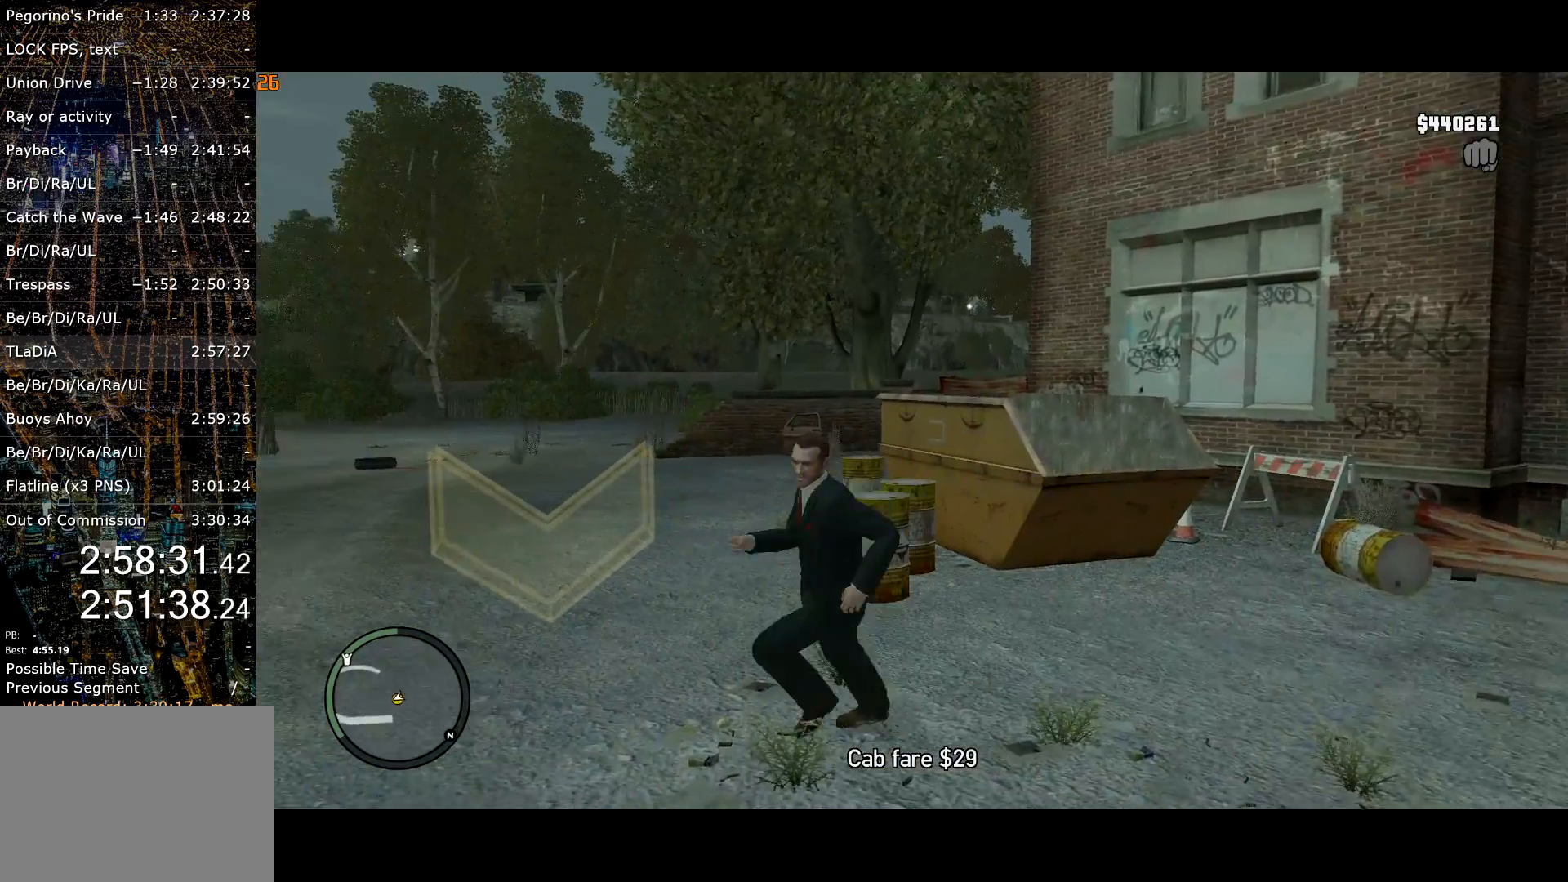
{"keys": ["shift", "w"], "mouse": [], "events": [[100, "return", "down"], [134, "return", "up"], [134, "w", "down"], [250, "return", "down"], [300, "return", "up"], [334, "d", "up"], [367, "return", "down"], [417, "return", "up"]]}
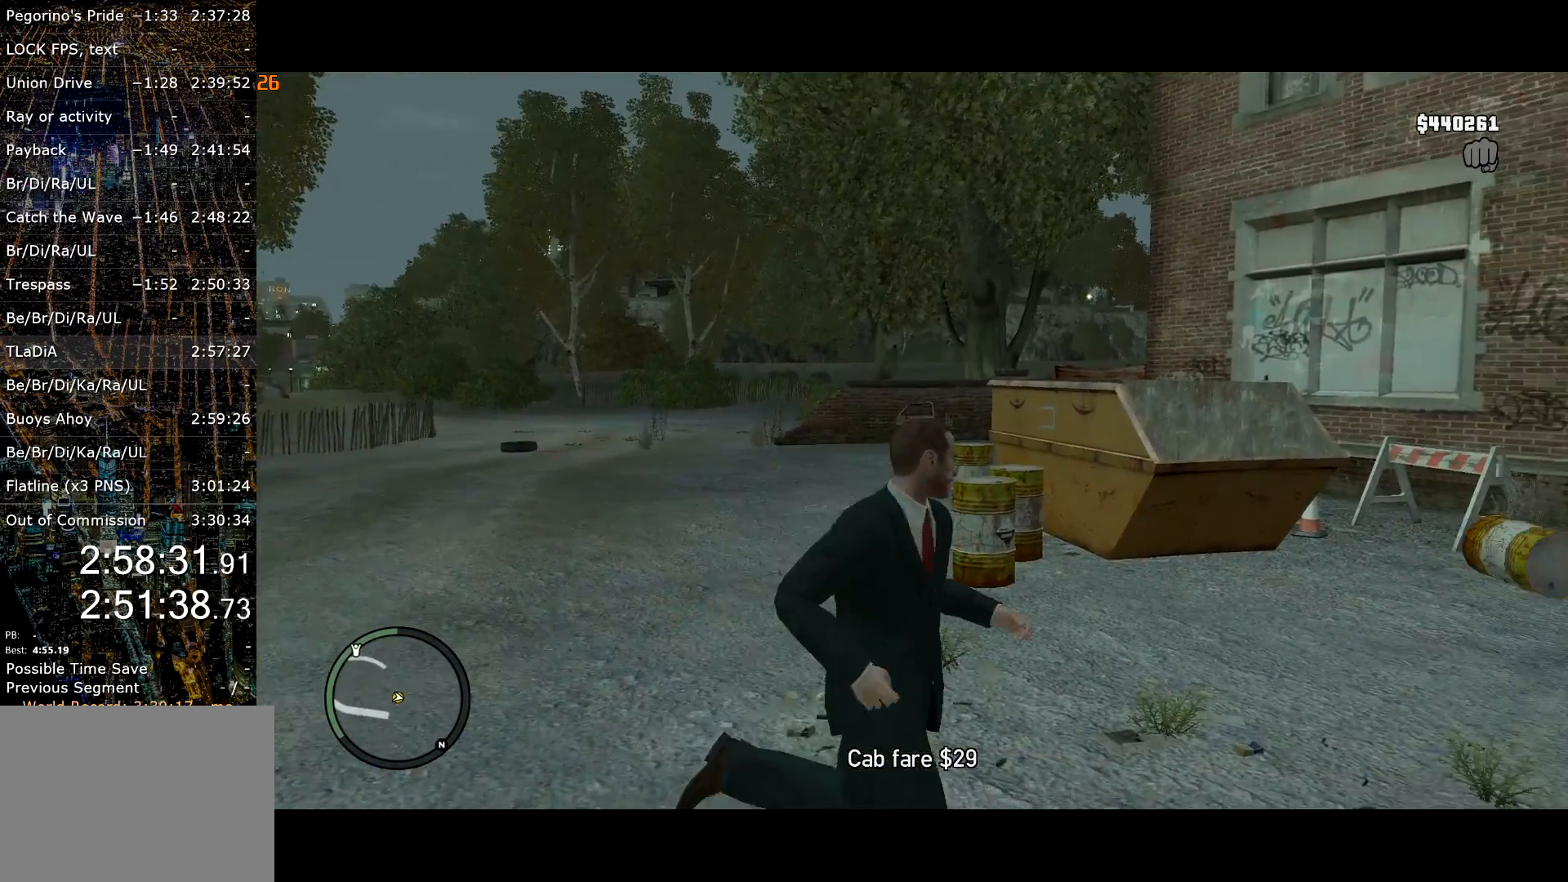
{"keys": ["a", "s", "shift"], "mouse": [], "events": [[17, "return", "down"], [67, "a", "down"], [67, "return", "up"], [167, "return", "down"], [200, "return", "up"], [200, "w", "up"], [250, "return", "down"], [350, "return", "up"], [400, "s", "down"], [434, "return", "down"], [484, "return", "up"]]}
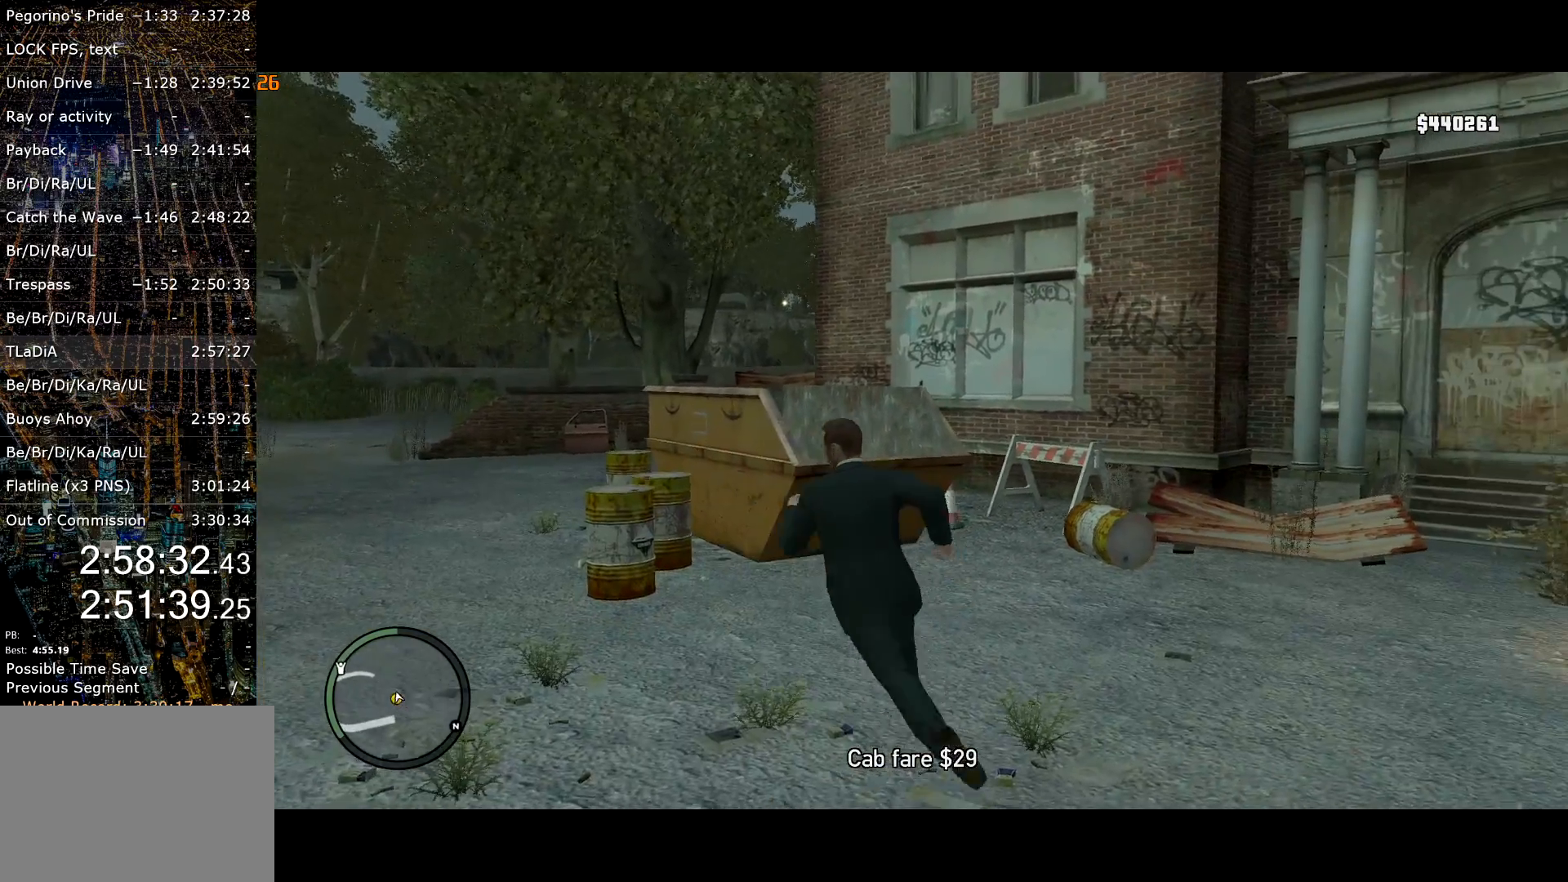
{"keys": ["d", "return", "s", "shift"], "mouse": [], "events": [[84, "return", "down"], [134, "return", "up"], [167, "return", "down"], [217, "a", "up"], [267, "return", "up"], [317, "return", "down"], [417, "d", "down"], [417, "return", "up"], [467, "return", "down"]]}
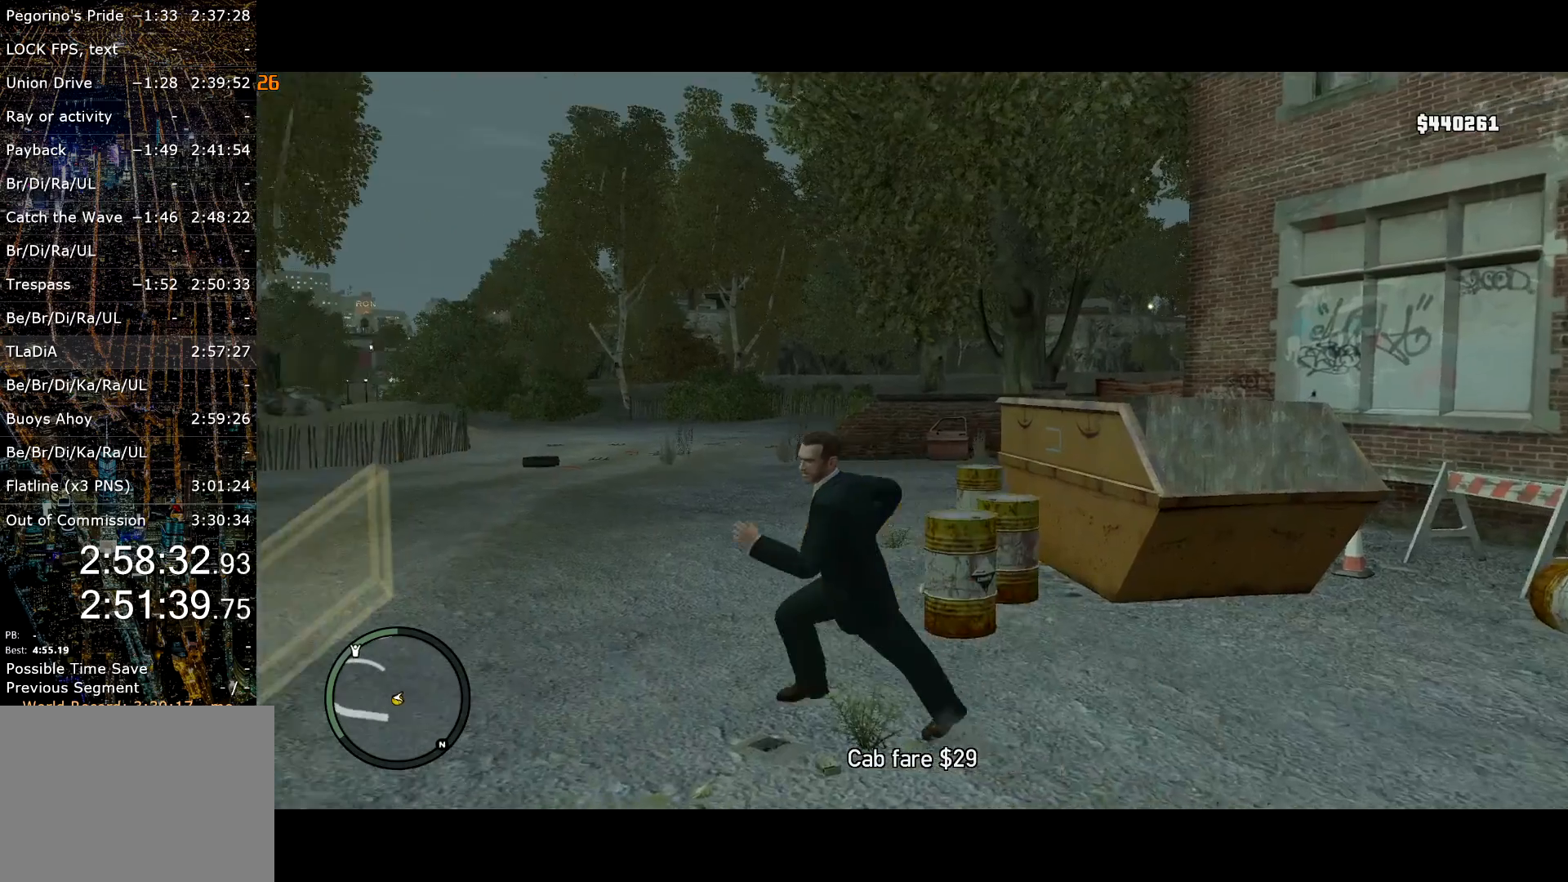
{"keys": ["w"], "mouse": [], "events": [[50, "return", "up"], [134, "return", "down"], [184, "return", "up"], [184, "s", "up"], [284, "return", "down"], [334, "return", "up"], [334, "shift", "up"], [334, "w", "down"], [417, "d", "up"], [417, "return", "down"], [467, "return", "up"]]}
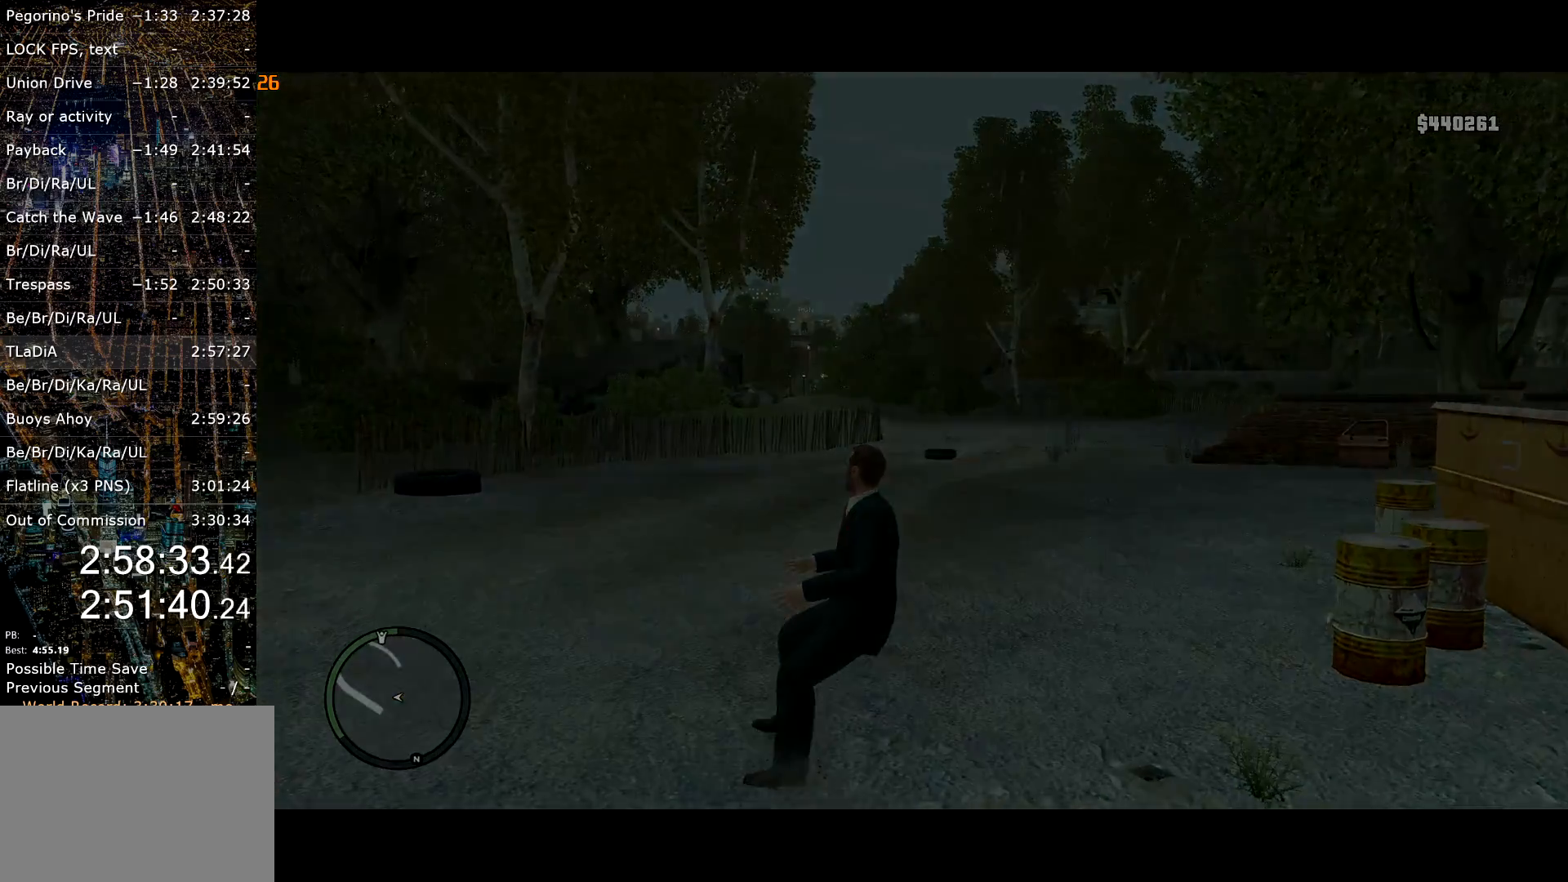
{"keys": ["return", "w"], "mouse": [], "events": [[217, "lock", "down"], [267, "lock", "up"], [484, "return", "down"]]}
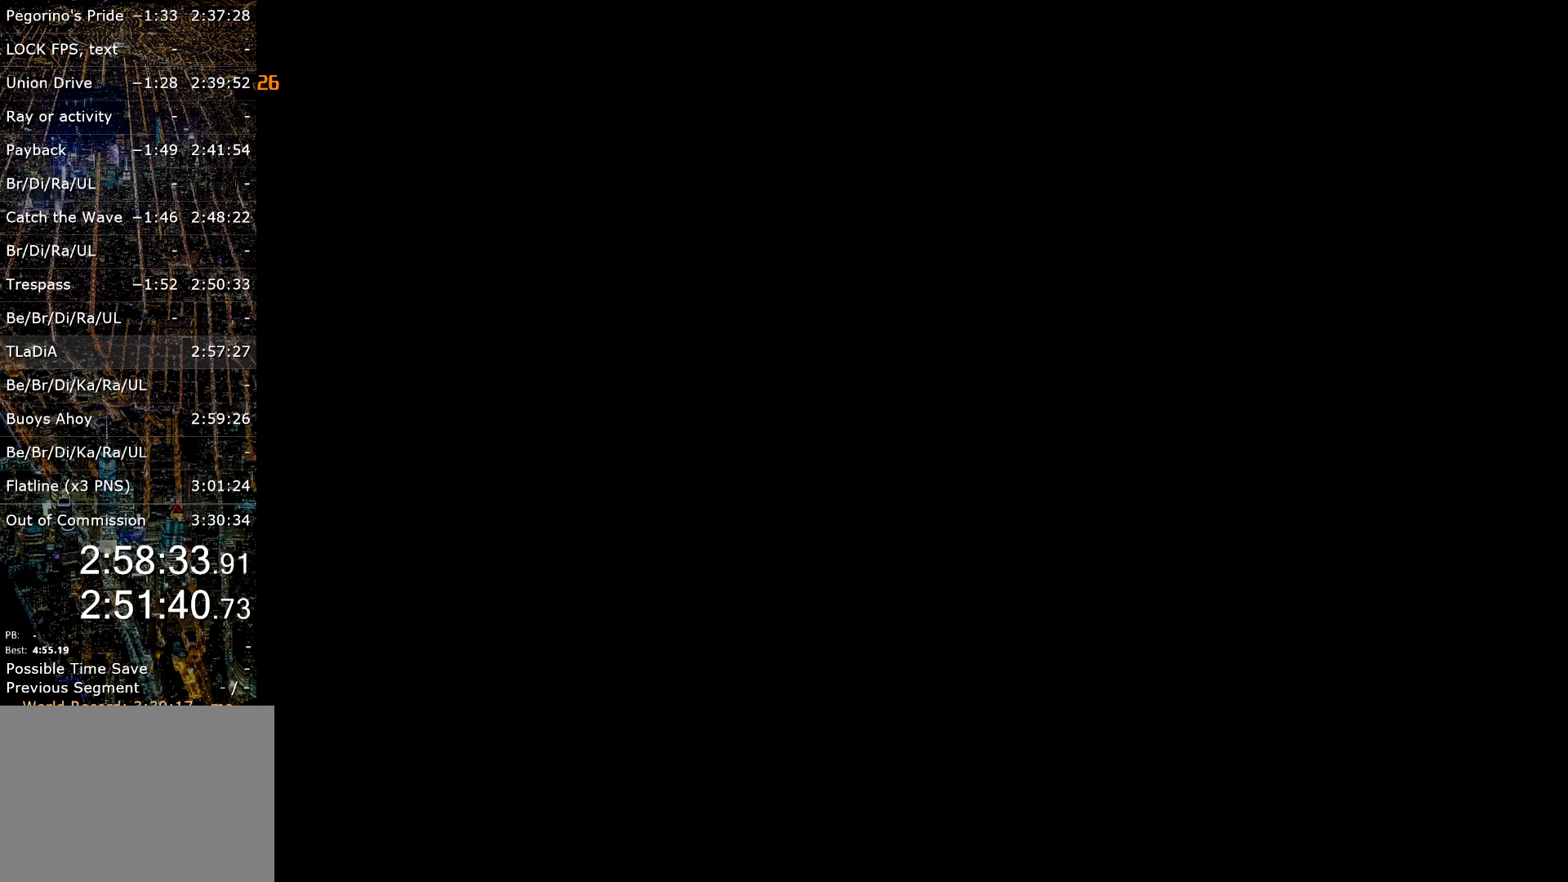
{"keys": ["return", "w"], "mouse": [], "events": [[34, "return", "up"], [84, "return", "down"], [184, "return", "up"], [217, "return", "down"], [267, "return", "up"], [367, "return", "down"], [400, "return", "up"], [500, "return", "down"]]}
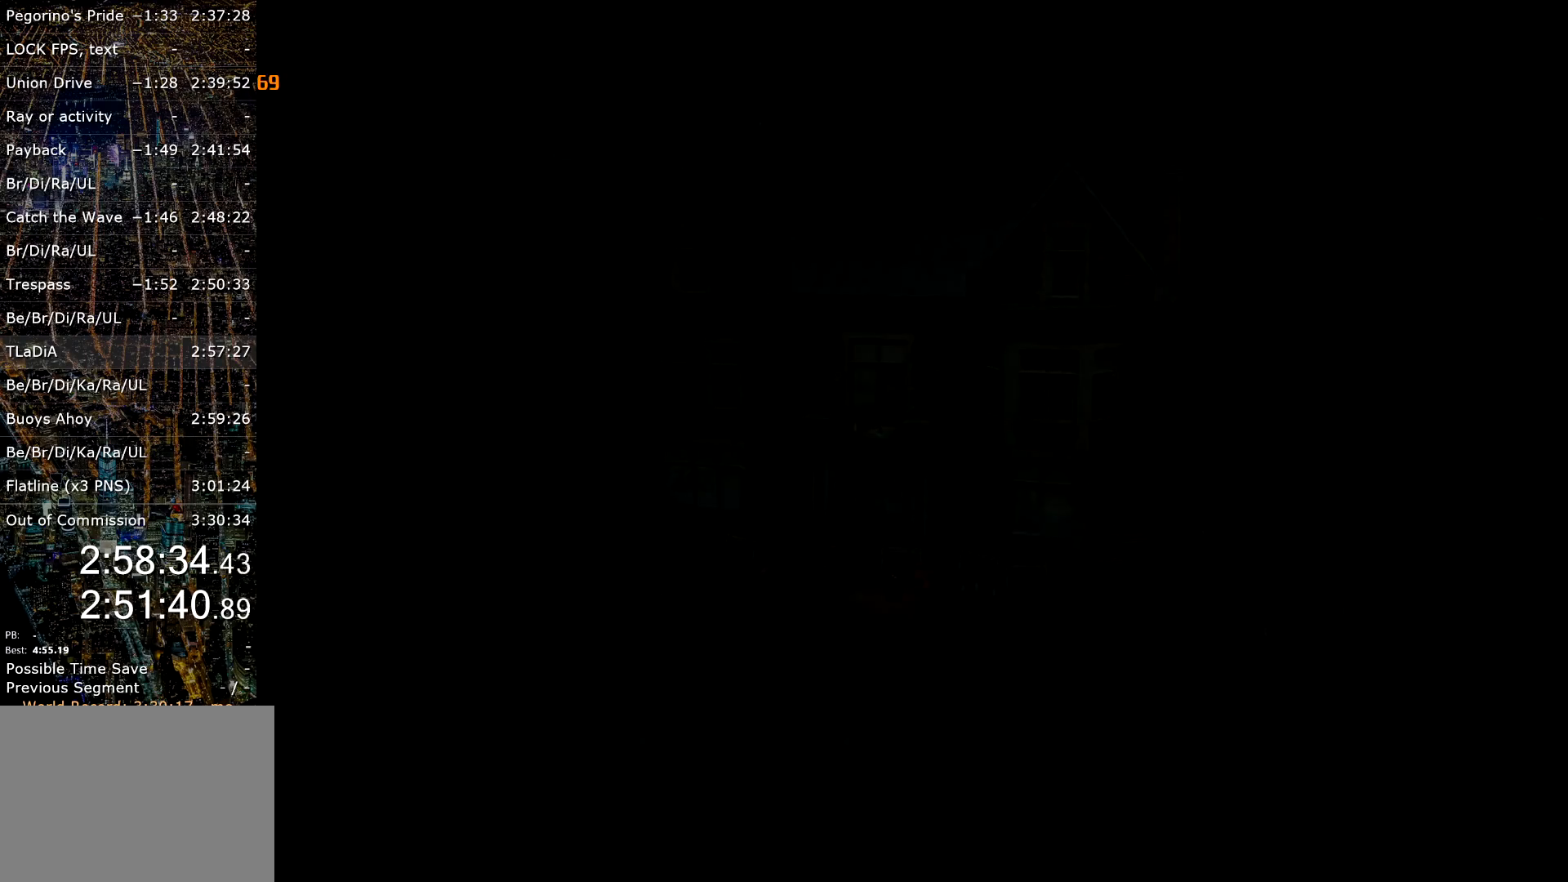
{"keys": ["w"], "mouse": [], "events": [[50, "return", "up"], [100, "return", "down"], [184, "return", "up"], [234, "return", "down"], [284, "return", "up"], [384, "return", "down"], [434, "return", "up"]]}